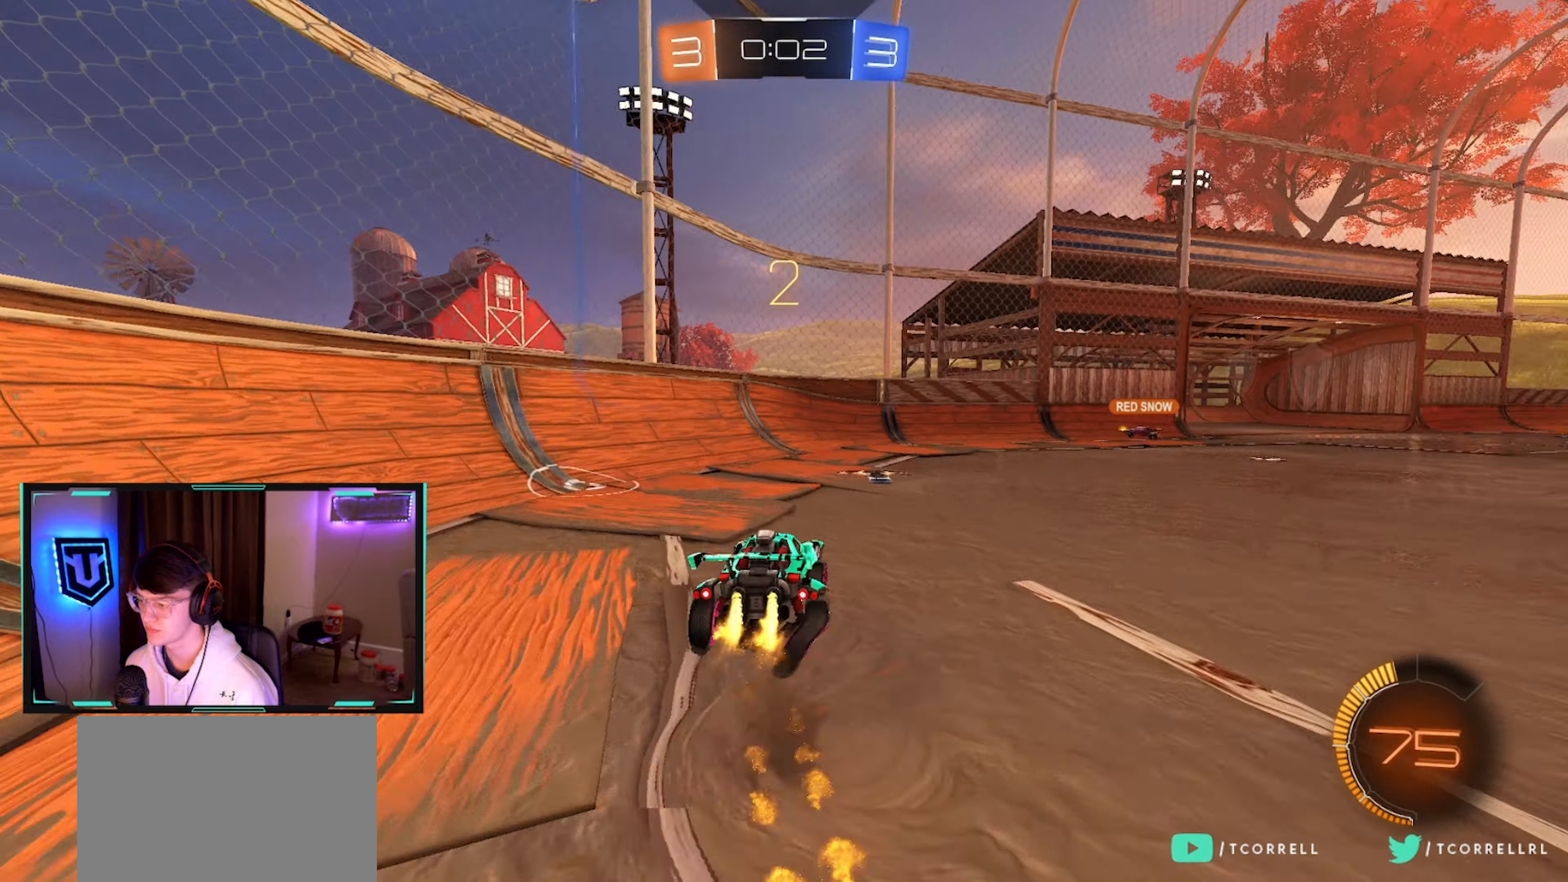
Gameplay with a controller (PlayStation layout); each line is a JSON object with the inputs held at the frame after it. "events" lists button and stick changes between this image and that frame as [ms after this image, input, new state], when the widget could be followed in between.
{"buttons": ["L1", "R2"], "left_stick": "down-left", "right_stick": "center", "events": [[16, "CROSS", "up"], [50, "CROSS", "down"], [83, "left_stick", "left"], [166, "left_stick", "down"], [233, "CROSS", "up"], [266, "CIRCLE", "up"], [316, "left_stick", "down-left"], [366, "TRIANGLE", "down"], [483, "TRIANGLE", "up"]]}
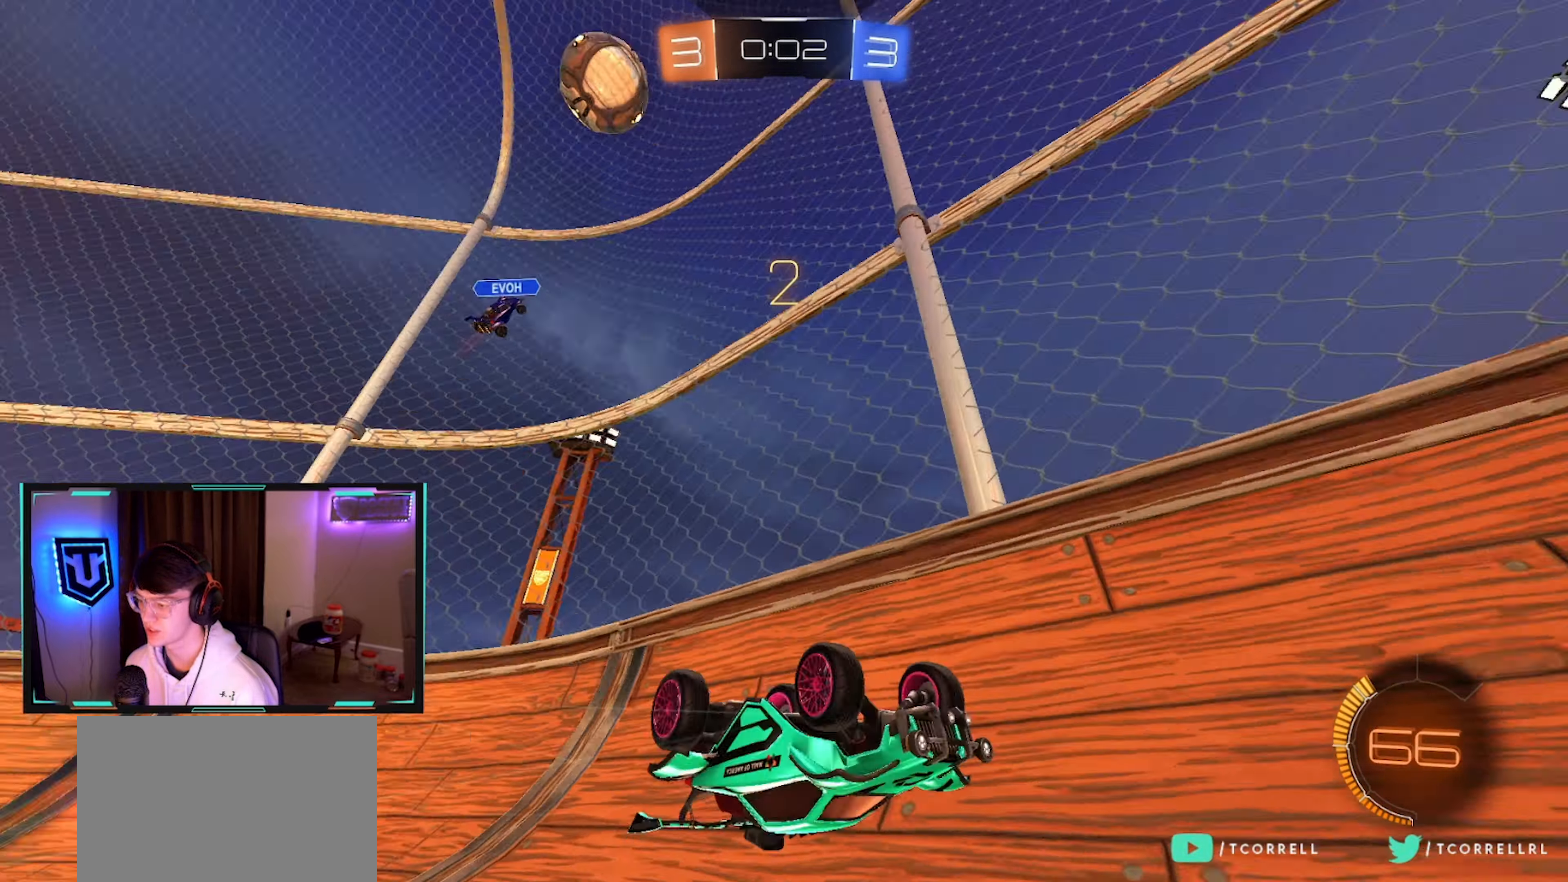
{"buttons": ["R2"], "left_stick": "down-left", "right_stick": "center", "events": [[233, "L1", "up"]]}
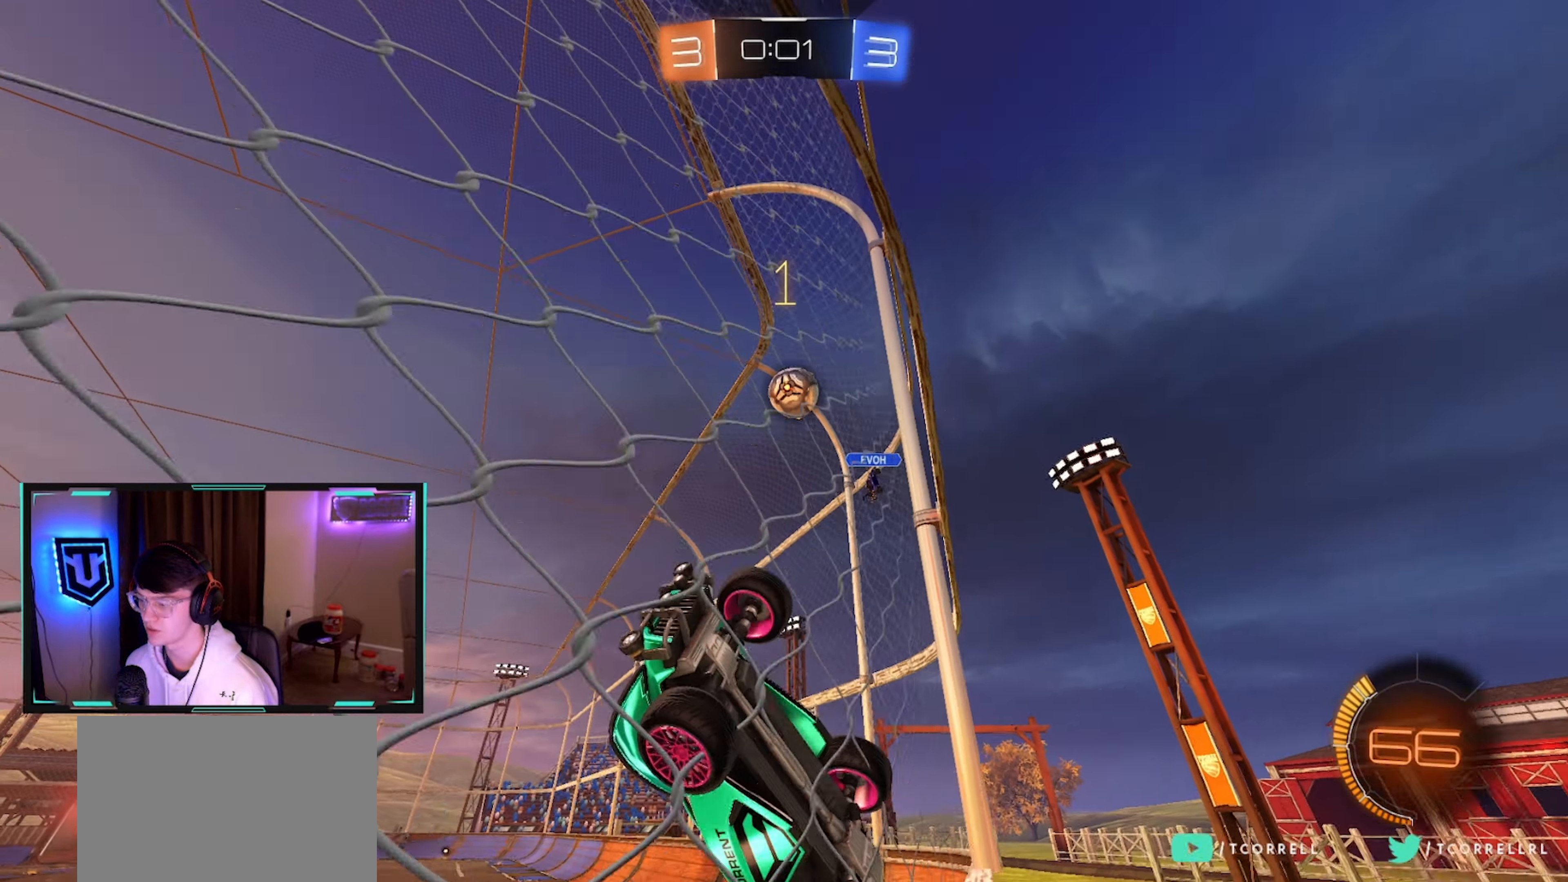
{"buttons": ["SQUARE", "R2"], "left_stick": "right", "right_stick": "center", "events": [[50, "left_stick", "left"], [283, "L2", "down"], [333, "R2", "up"], [333, "left_stick", "right"], [400, "R2", "down"], [433, "L2", "up"], [466, "SQUARE", "down"]]}
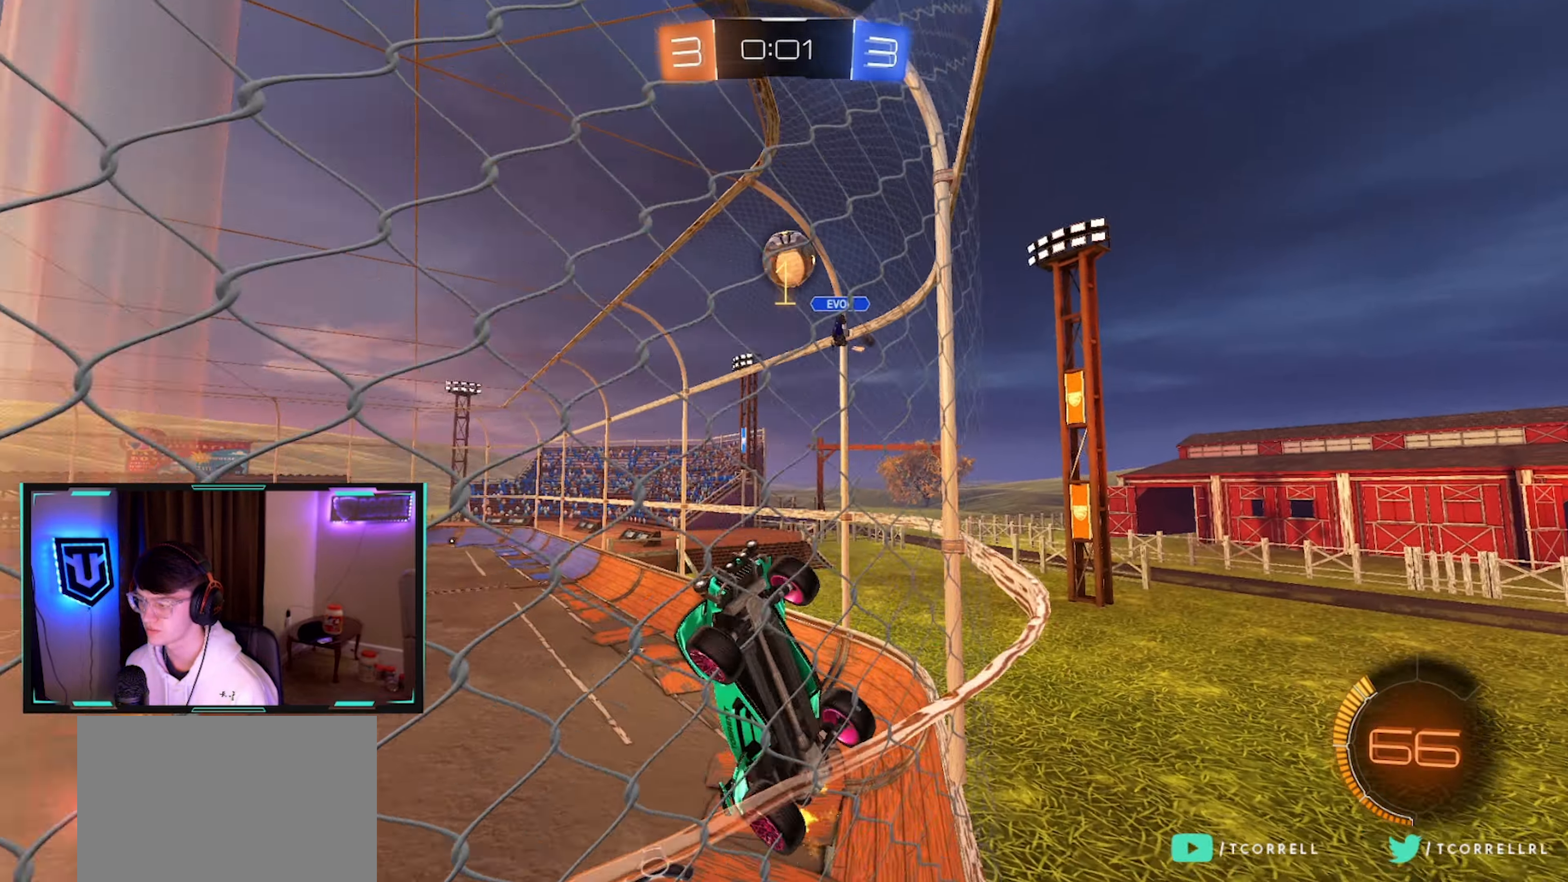
{"buttons": ["R2"], "left_stick": "right", "right_stick": "center", "events": [[83, "SQUARE", "up"], [83, "left_stick", "center"], [150, "left_stick", "left"], [500, "left_stick", "right"]]}
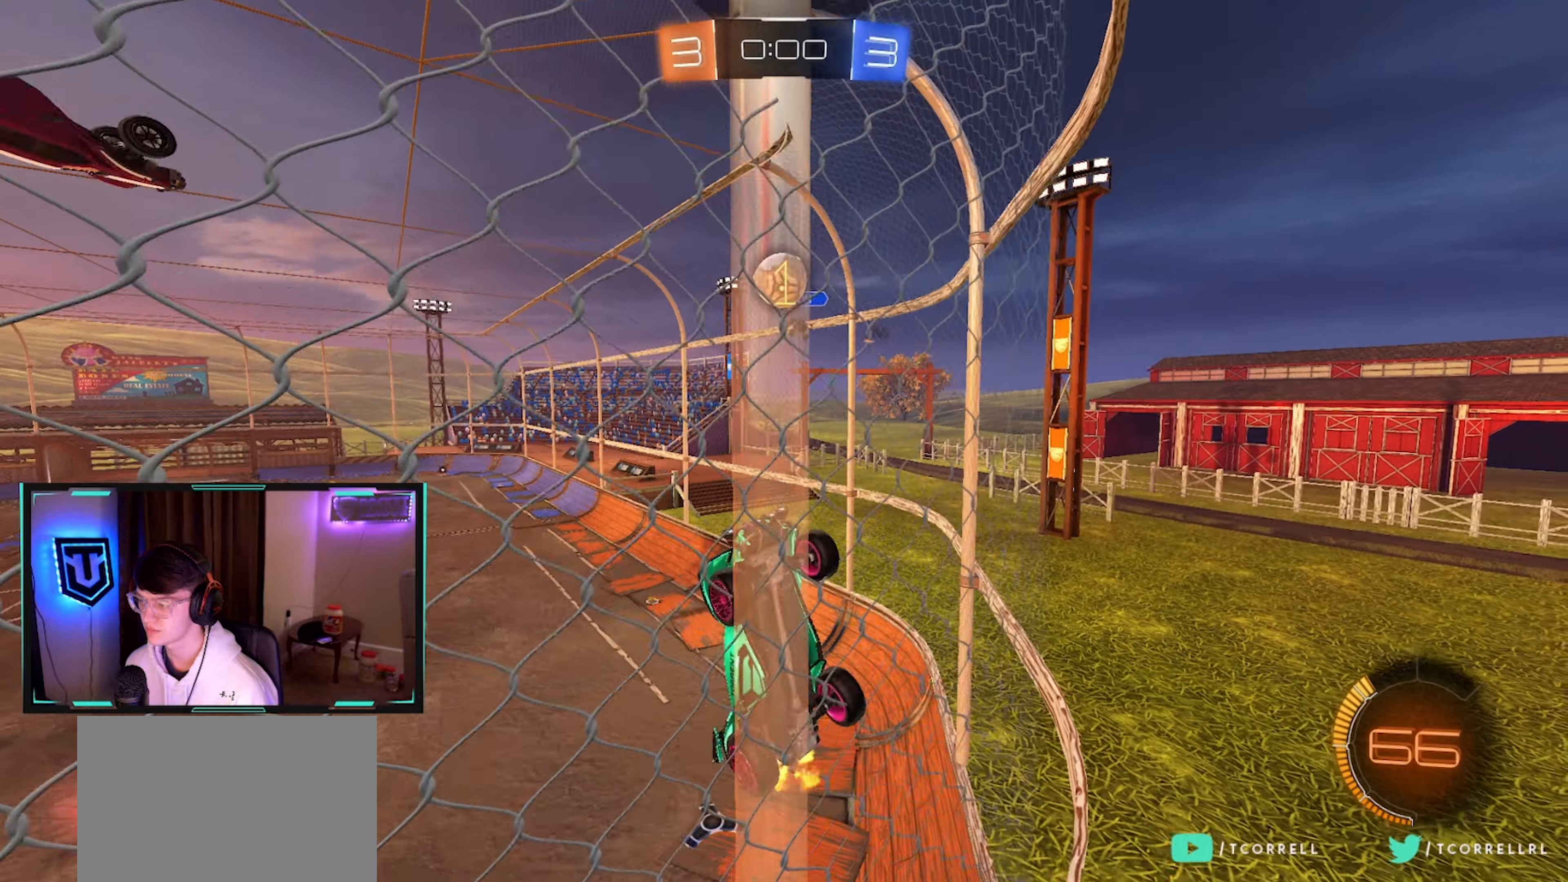
{"buttons": ["R2"], "left_stick": "right", "right_stick": "center", "events": [[50, "SQUARE", "down"], [333, "SQUARE", "up"]]}
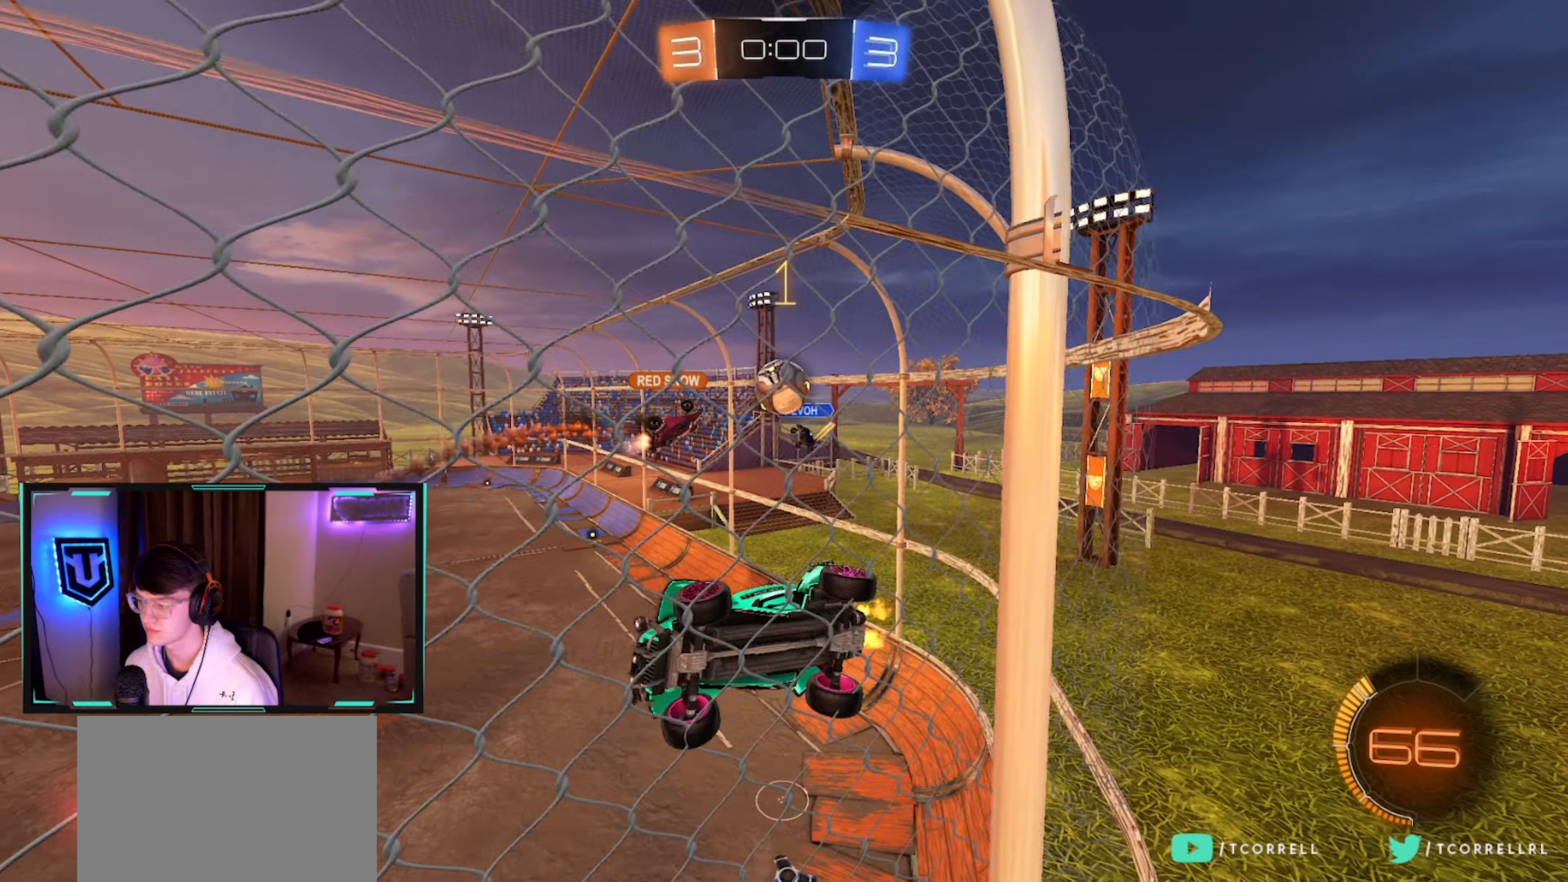
{"buttons": ["R2"], "left_stick": "right", "right_stick": "center", "events": [[150, "left_stick", "center"], [333, "left_stick", "right"]]}
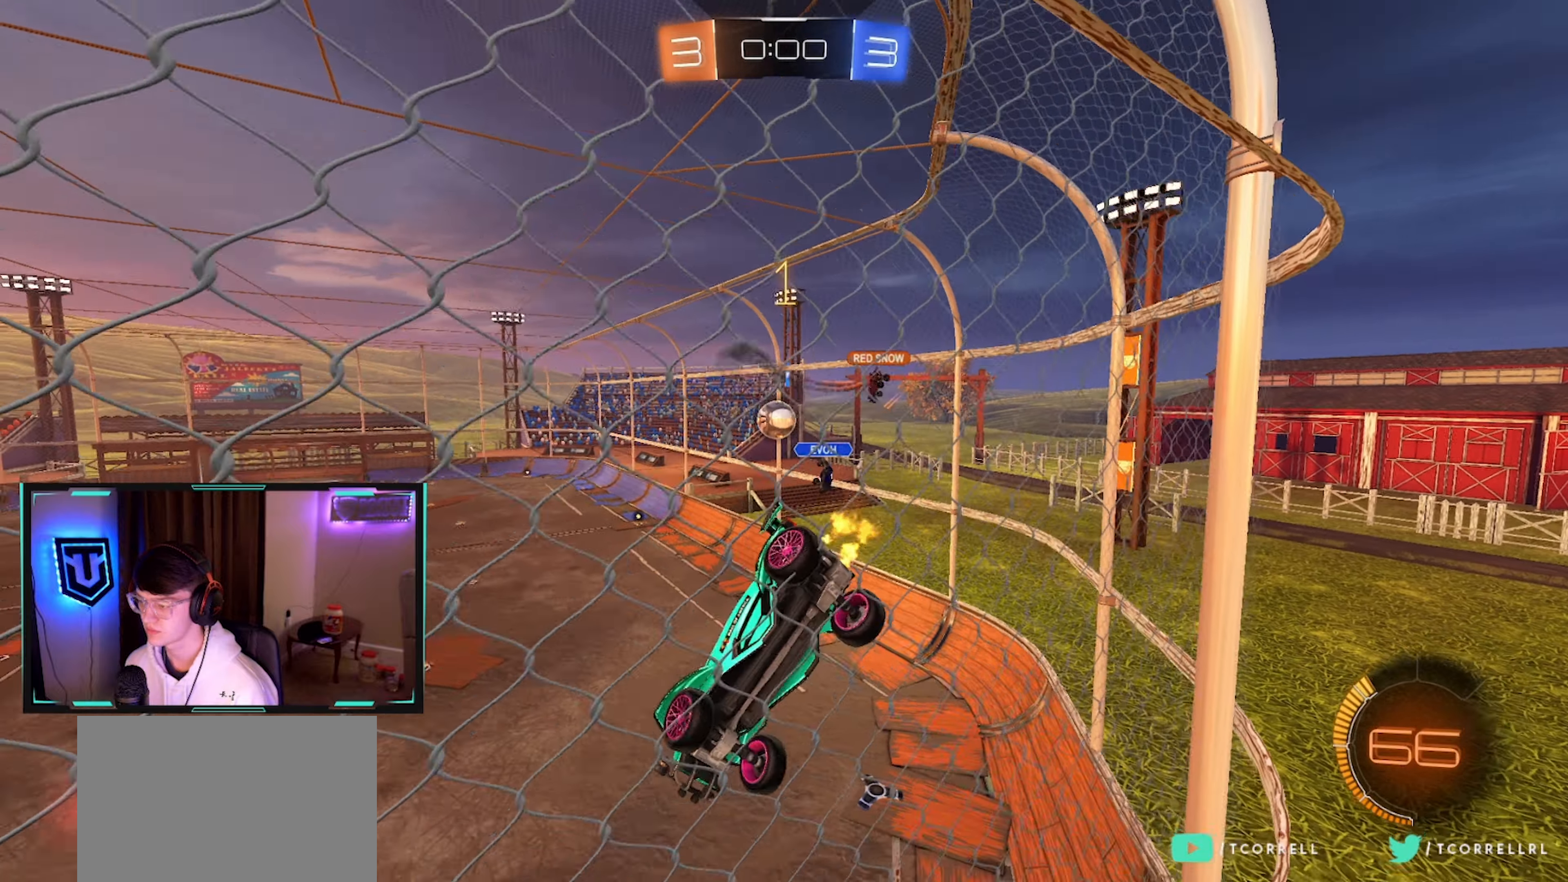
{"buttons": ["R2"], "left_stick": "right", "right_stick": "center", "events": []}
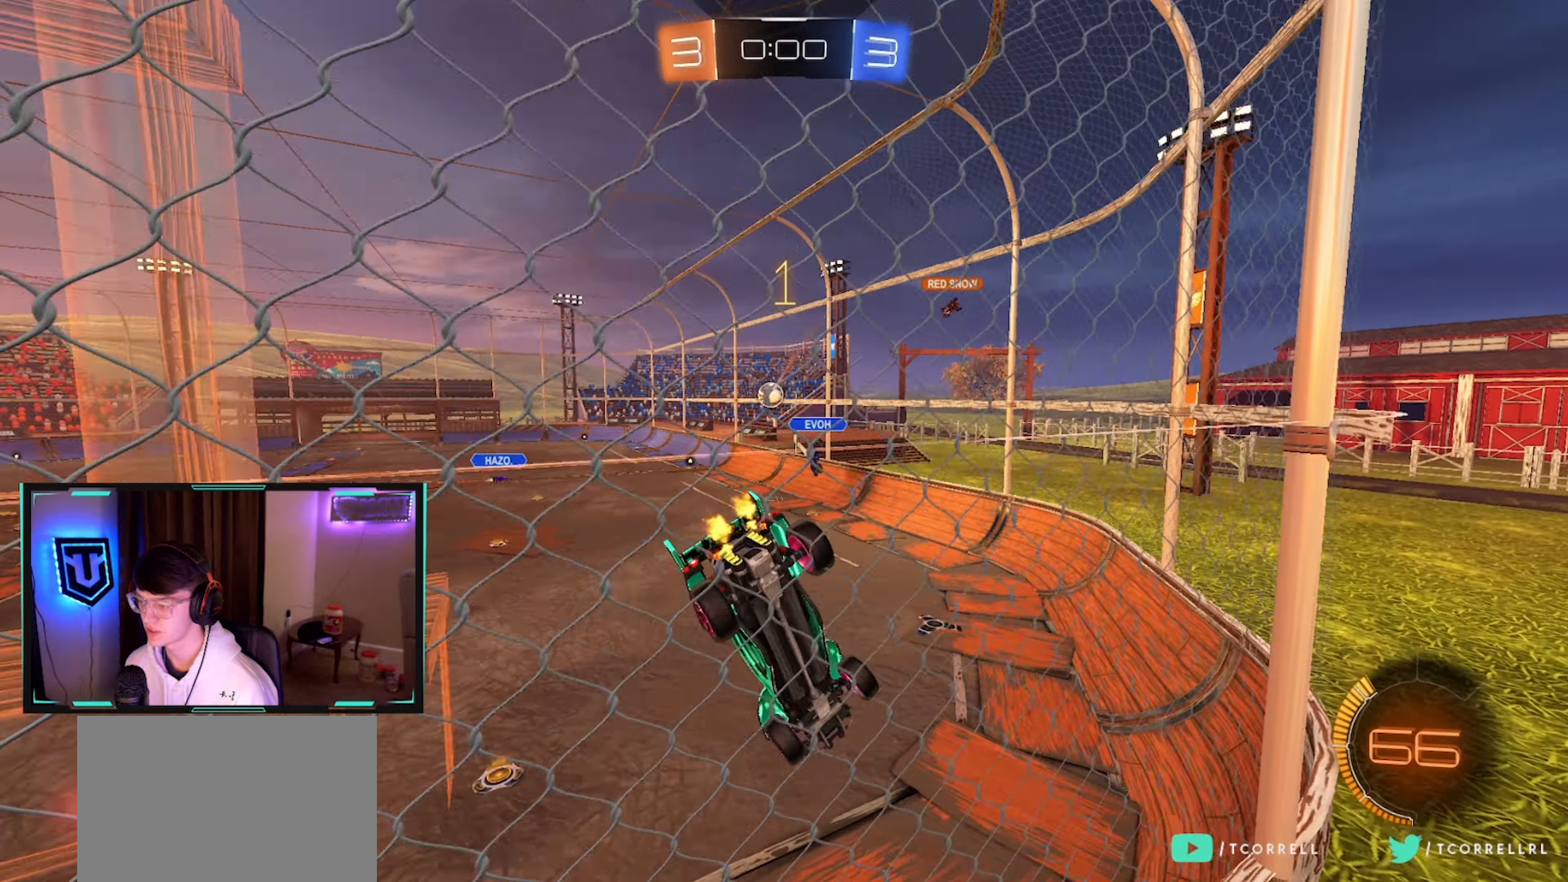
{"buttons": ["R2"], "left_stick": "center", "right_stick": "center", "events": [[267, "left_stick", "center"], [367, "left_stick", "left"], [467, "left_stick", "center"]]}
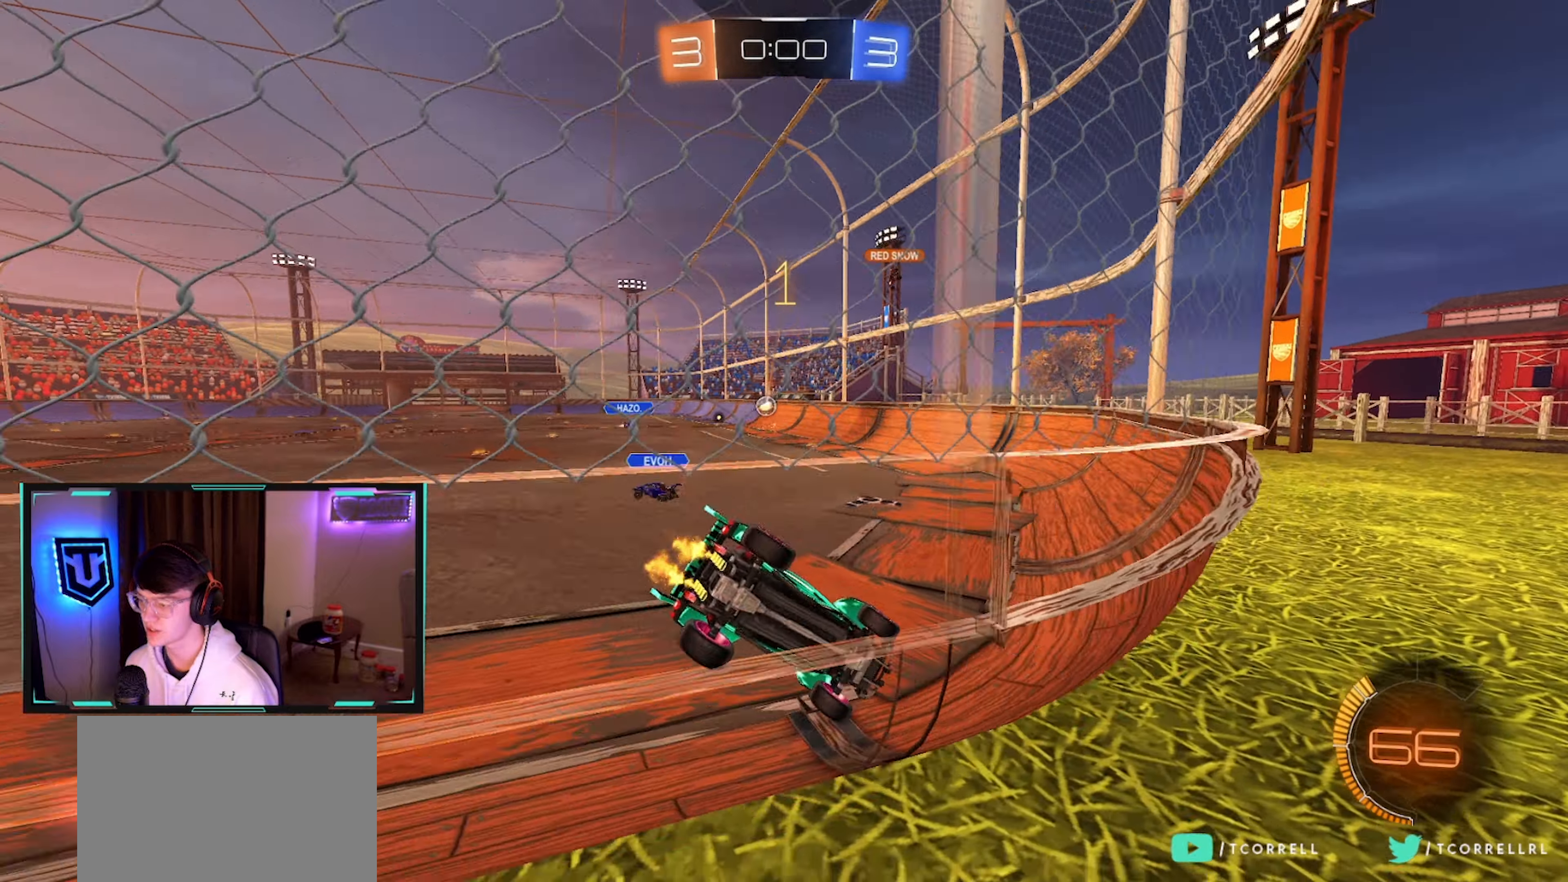
{"buttons": ["R2"], "left_stick": "left", "right_stick": "center", "events": [[133, "left_stick", "left"], [250, "left_stick", "center"], [367, "left_stick", "left"]]}
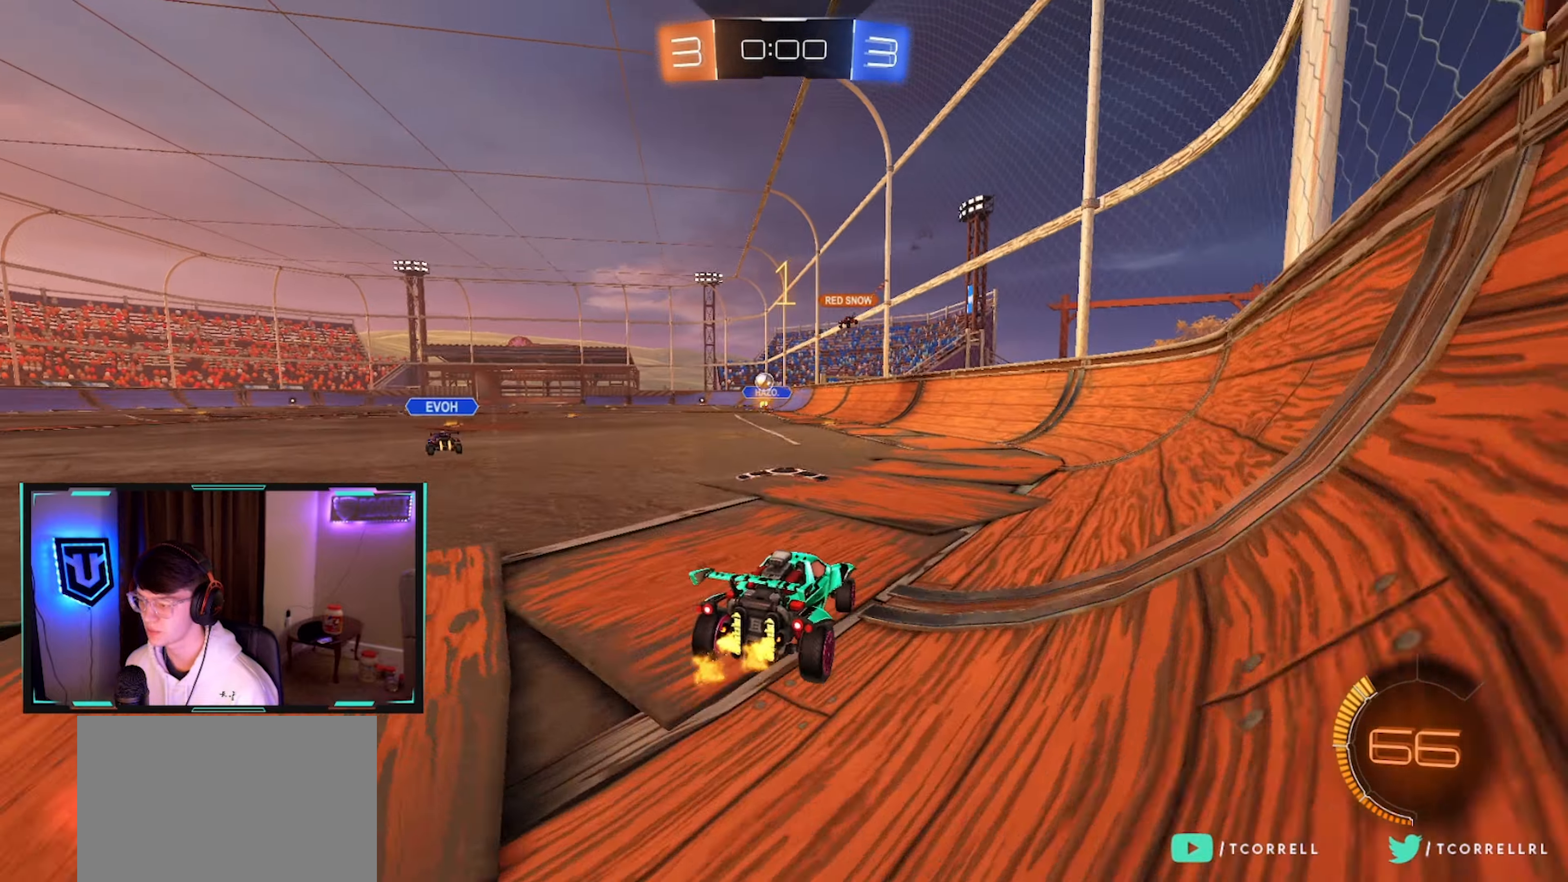
{"buttons": ["CIRCLE", "R2"], "left_stick": "center", "right_stick": "center", "events": [[50, "CIRCLE", "down"], [200, "left_stick", "right"], [333, "left_stick", "center"]]}
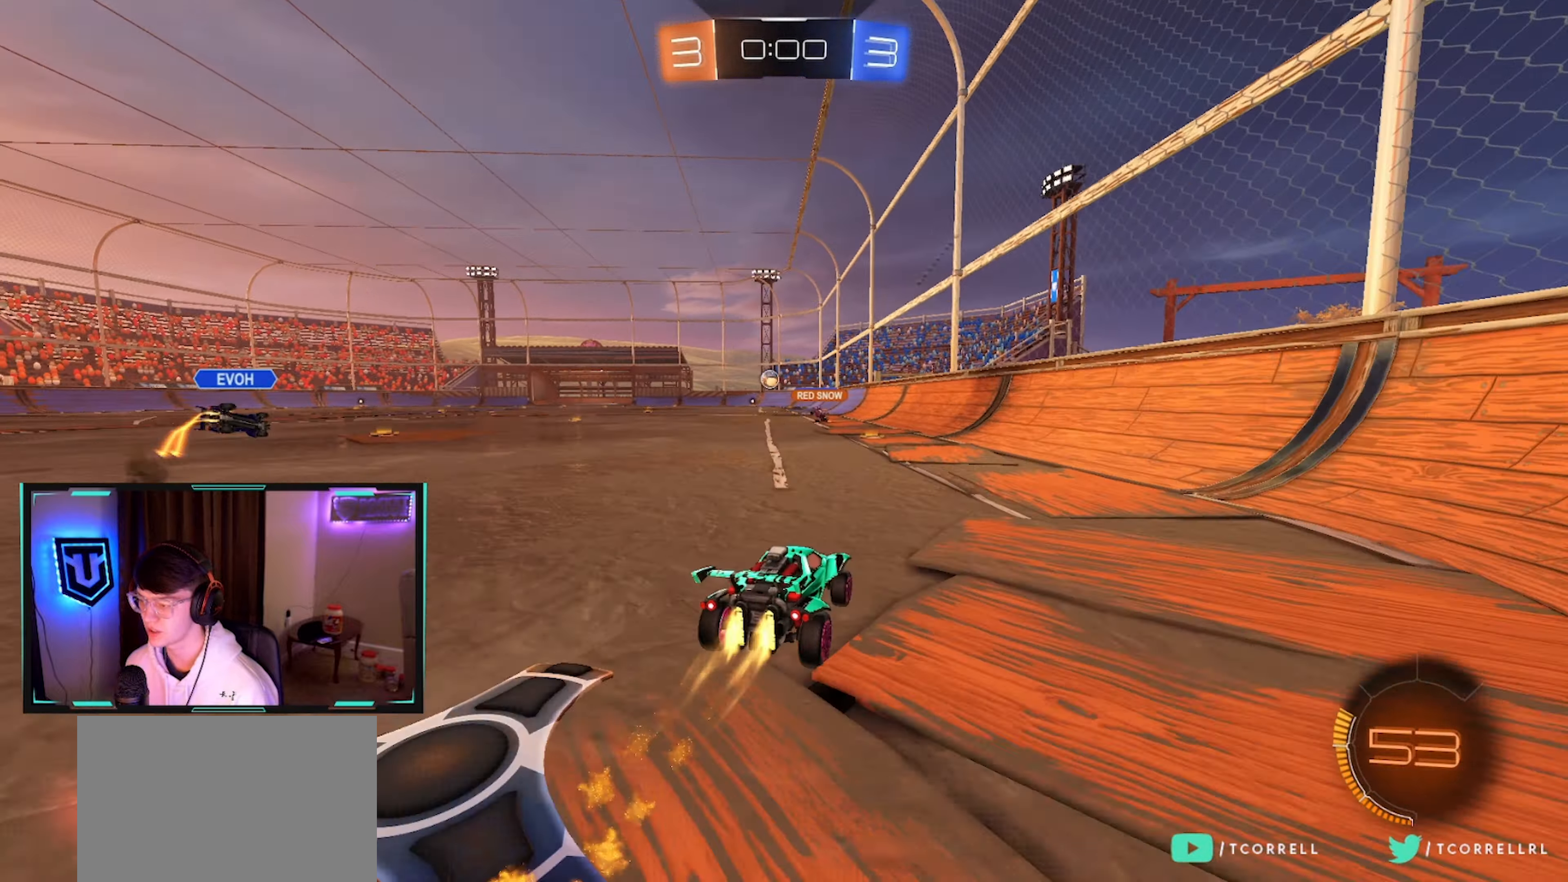
{"buttons": ["CIRCLE", "R2"], "left_stick": "left", "right_stick": "center", "events": [[233, "left_stick", "left"], [367, "left_stick", "center"], [467, "left_stick", "left"]]}
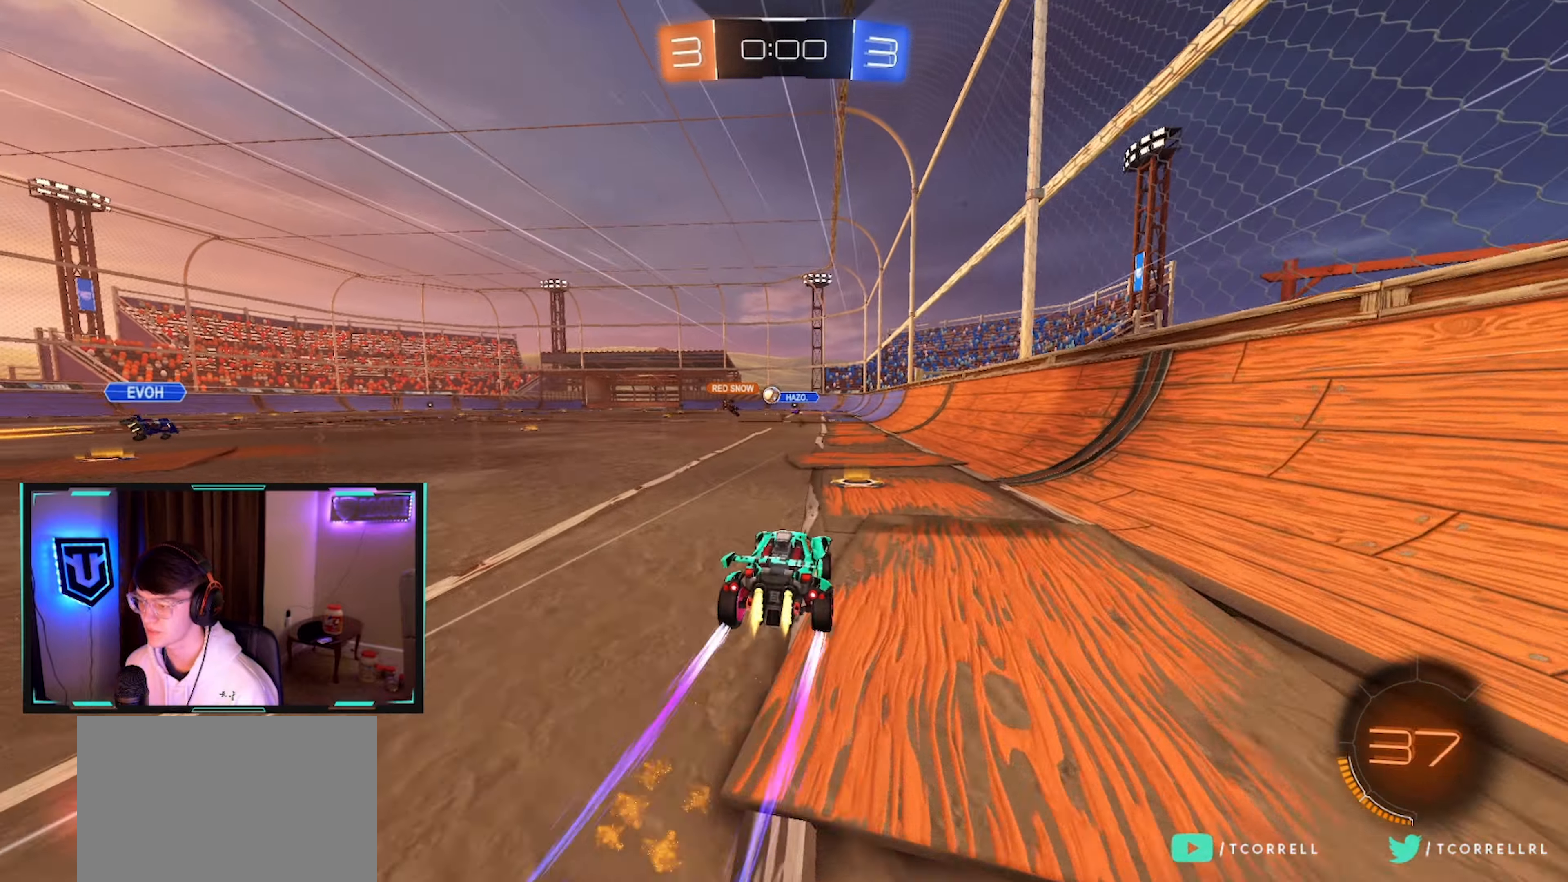
{"buttons": ["R2"], "left_stick": "left", "right_stick": "center", "events": [[267, "CIRCLE", "up"], [350, "left_stick", "center"], [433, "left_stick", "left"]]}
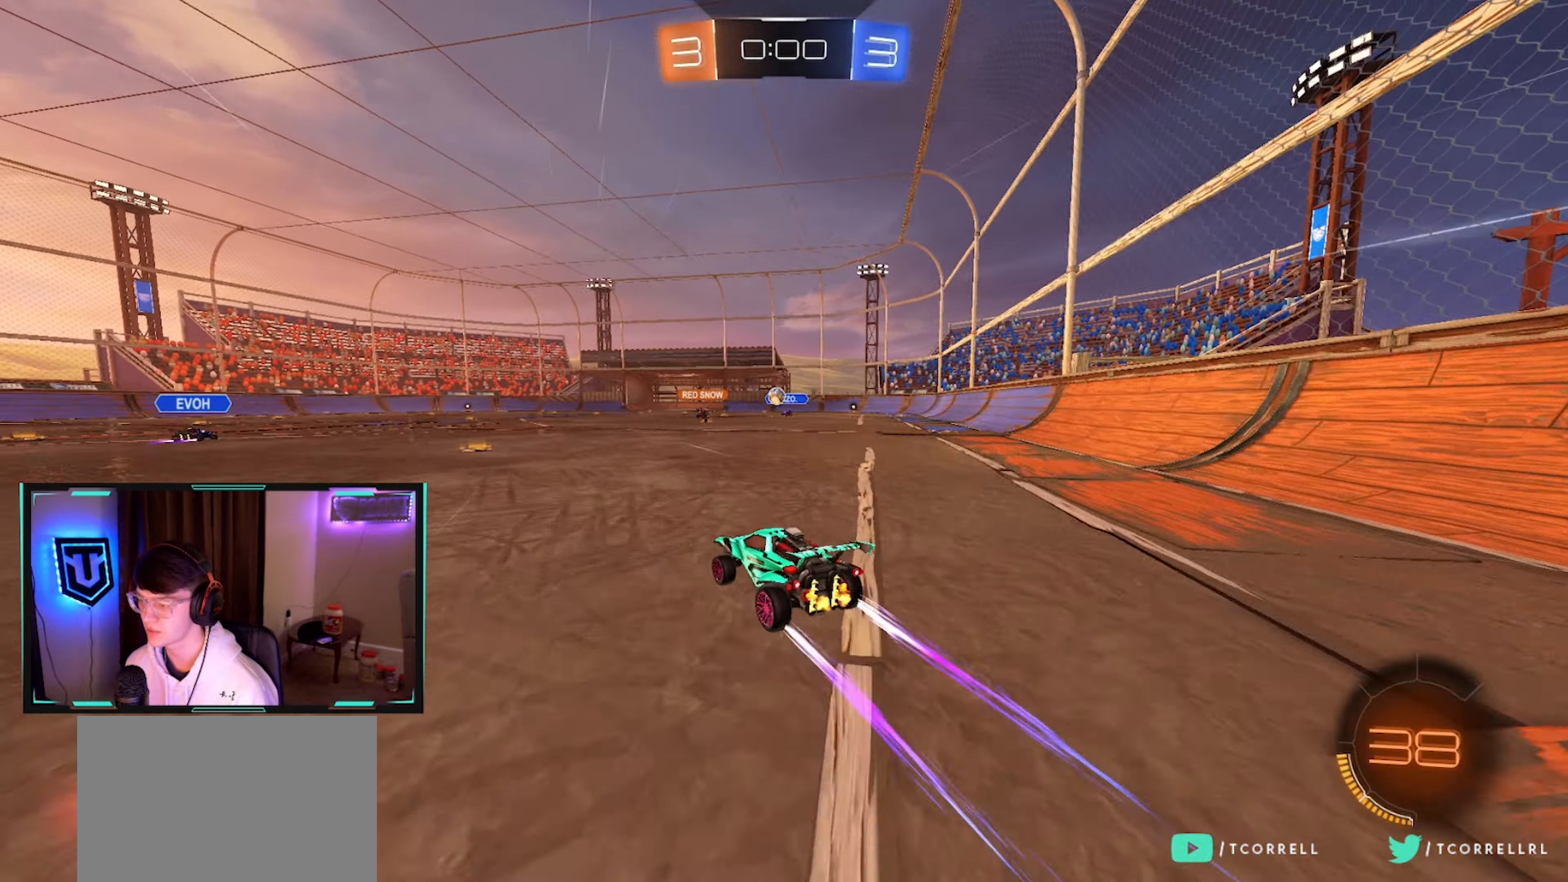
{"buttons": ["R2"], "left_stick": "right", "right_stick": "center", "events": [[17, "left_stick", "center"], [483, "left_stick", "right"]]}
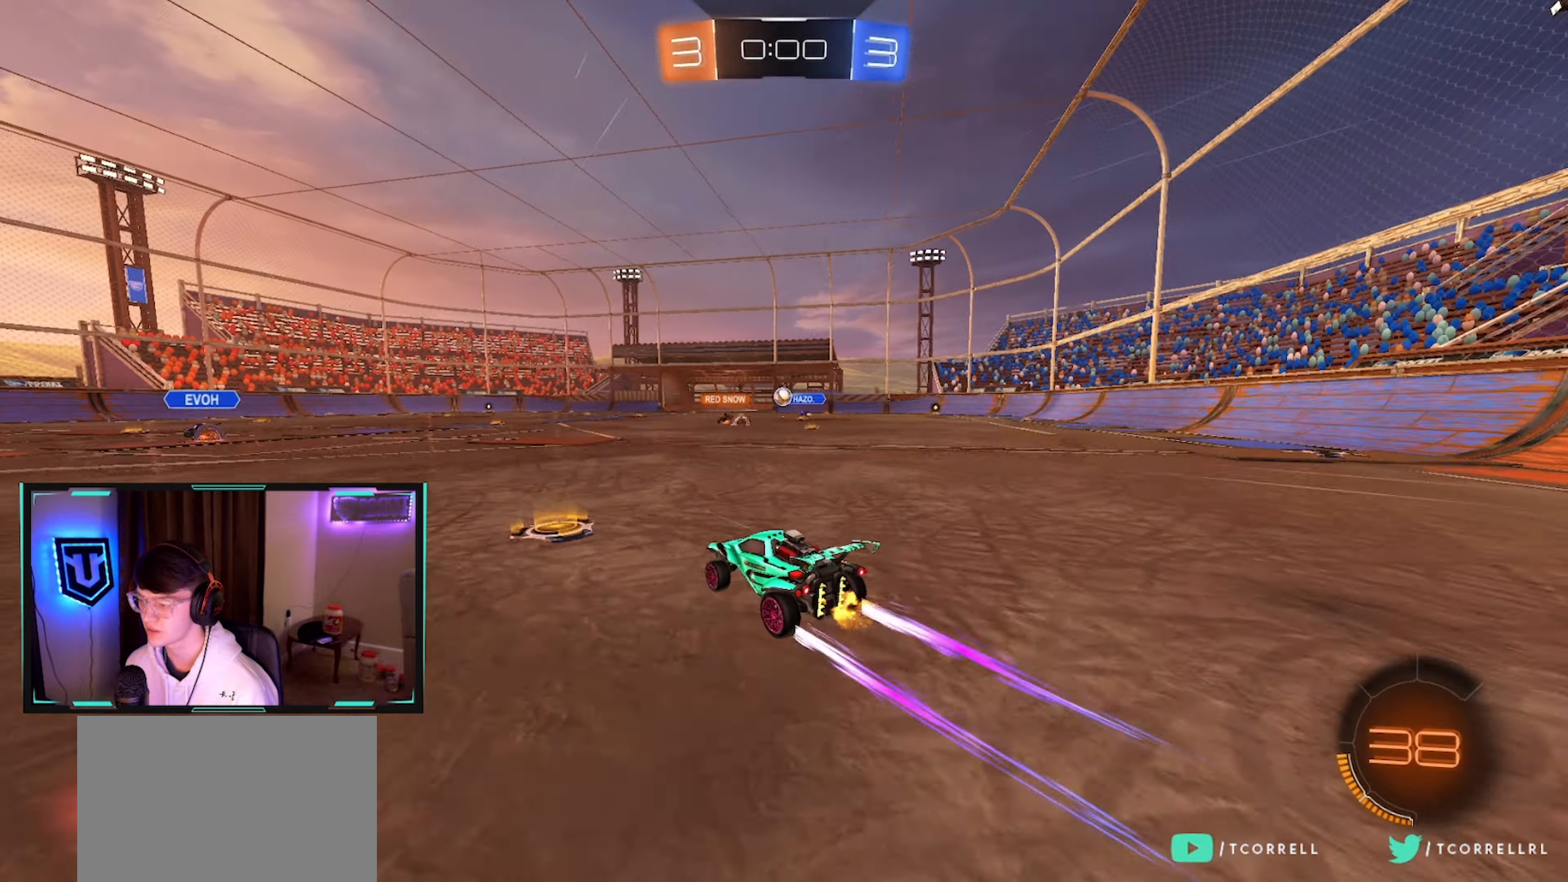
{"buttons": ["R2"], "left_stick": "left", "right_stick": "center", "events": [[50, "left_stick", "center"], [350, "left_stick", "left"]]}
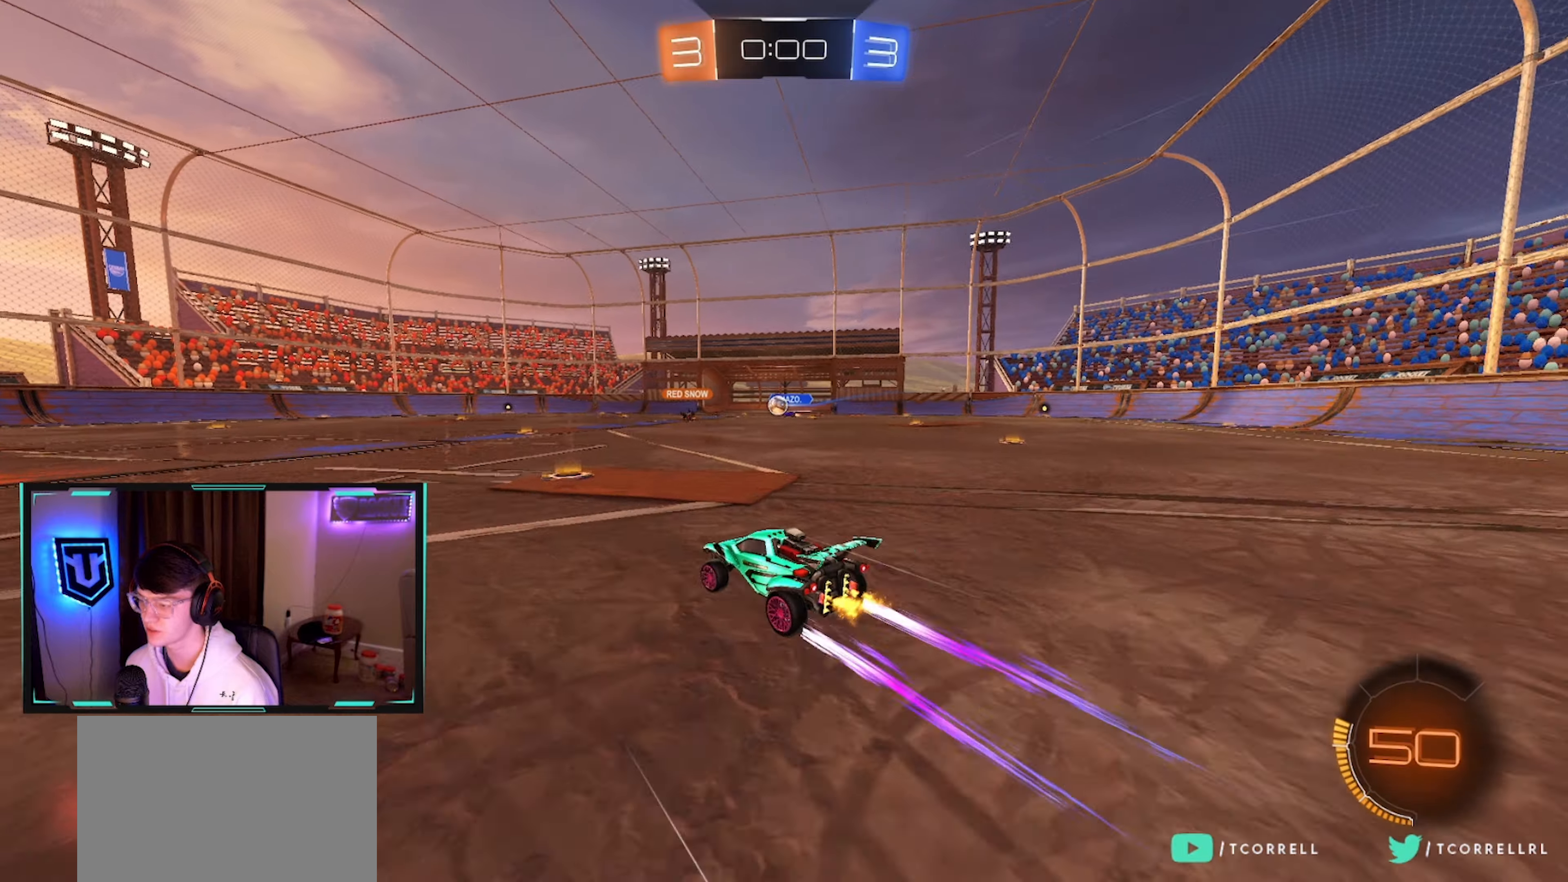
{"buttons": ["R2"], "left_stick": "center", "right_stick": "center", "events": [[184, "left_stick", "center"], [267, "left_stick", "left"], [400, "left_stick", "center"]]}
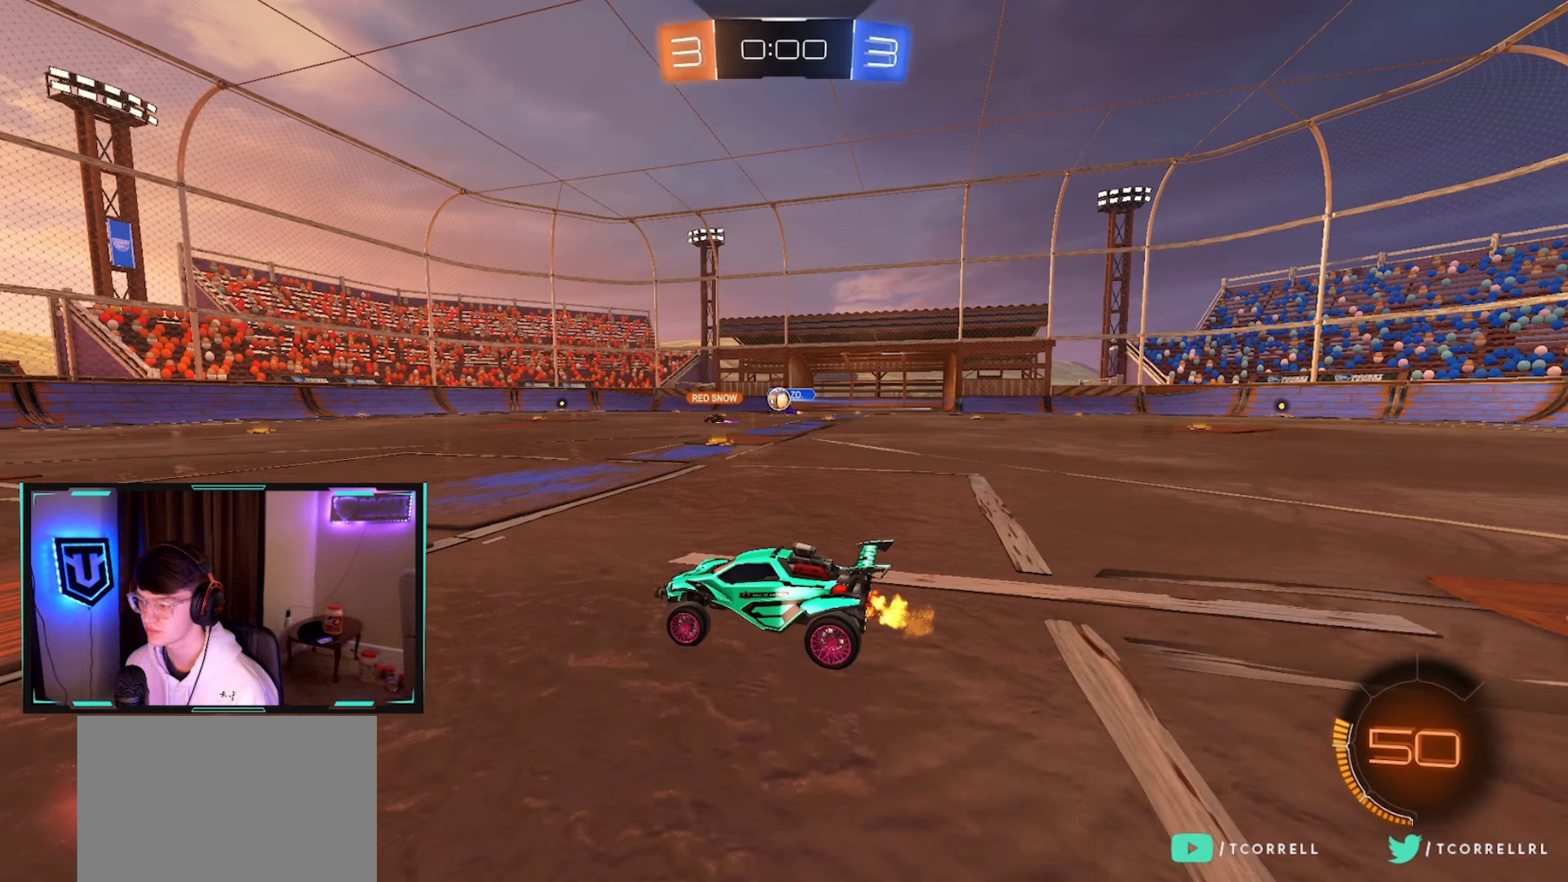
{"buttons": ["R2"], "left_stick": "center", "right_stick": "center", "events": [[100, "left_stick", "right"], [167, "left_stick", "center"], [350, "left_stick", "right"], [450, "left_stick", "center"]]}
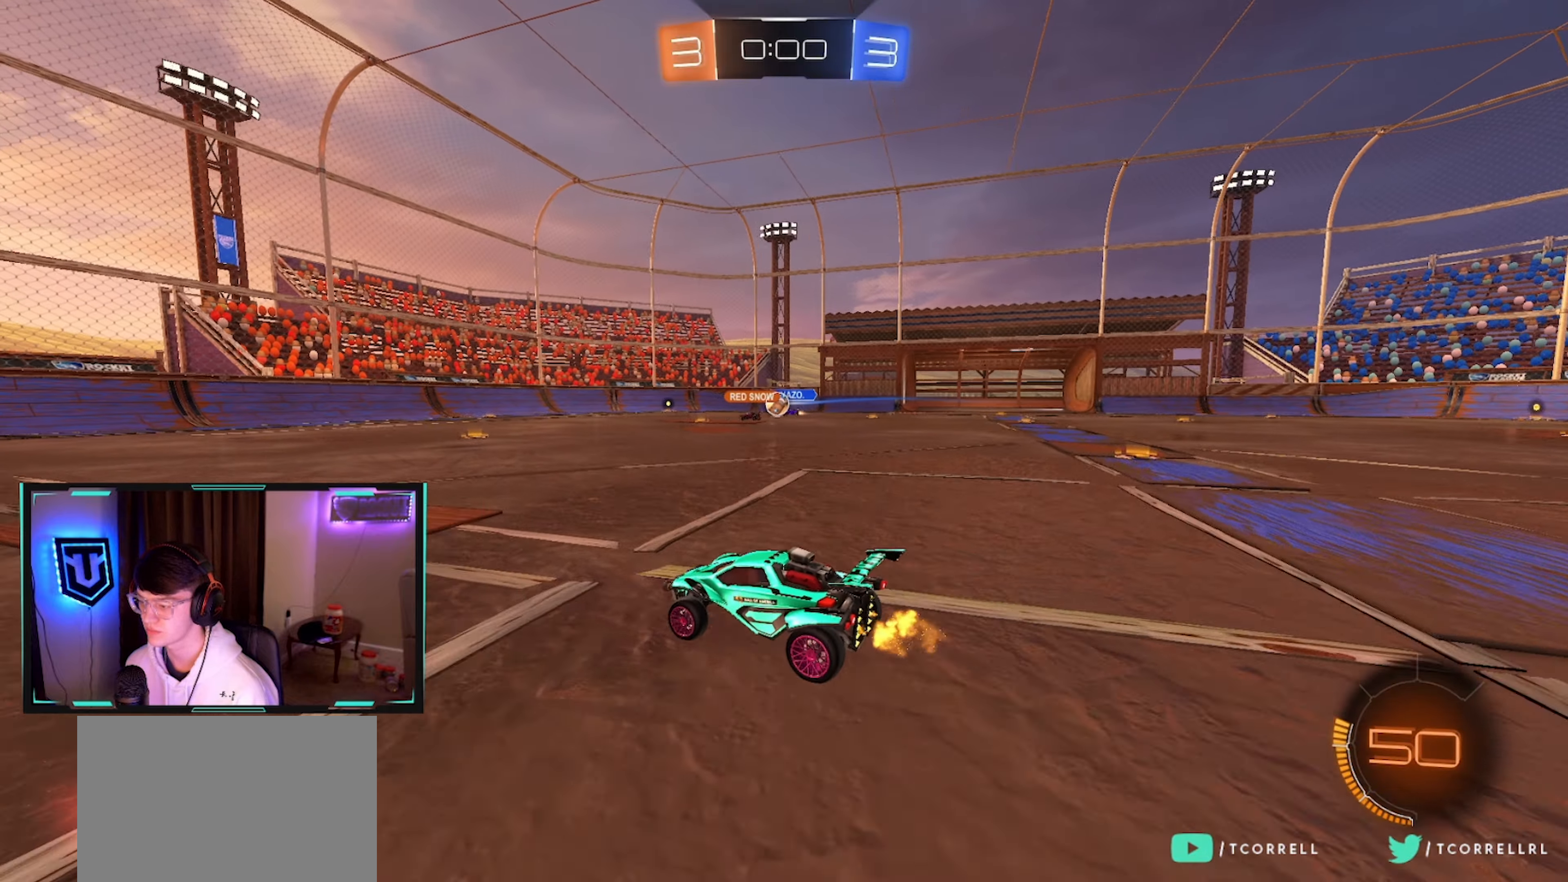
{"buttons": ["R2"], "left_stick": "center", "right_stick": "center", "events": [[250, "left_stick", "right"], [400, "left_stick", "center"]]}
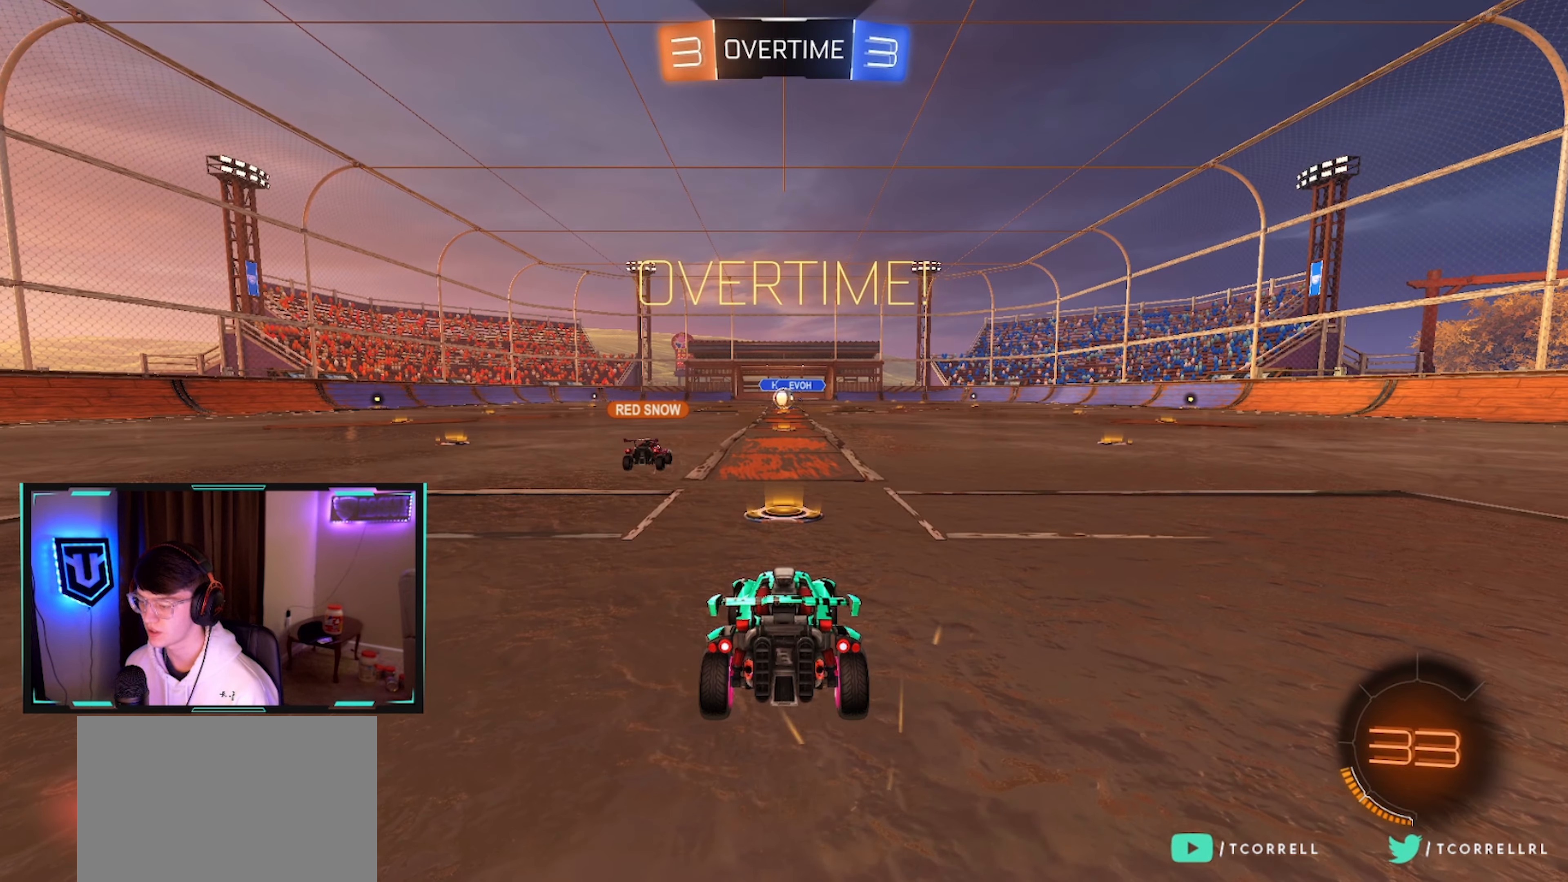
{"buttons": ["R2", "SELECT"], "left_stick": "center", "right_stick": "center", "events": [[234, "SELECT", "down"]]}
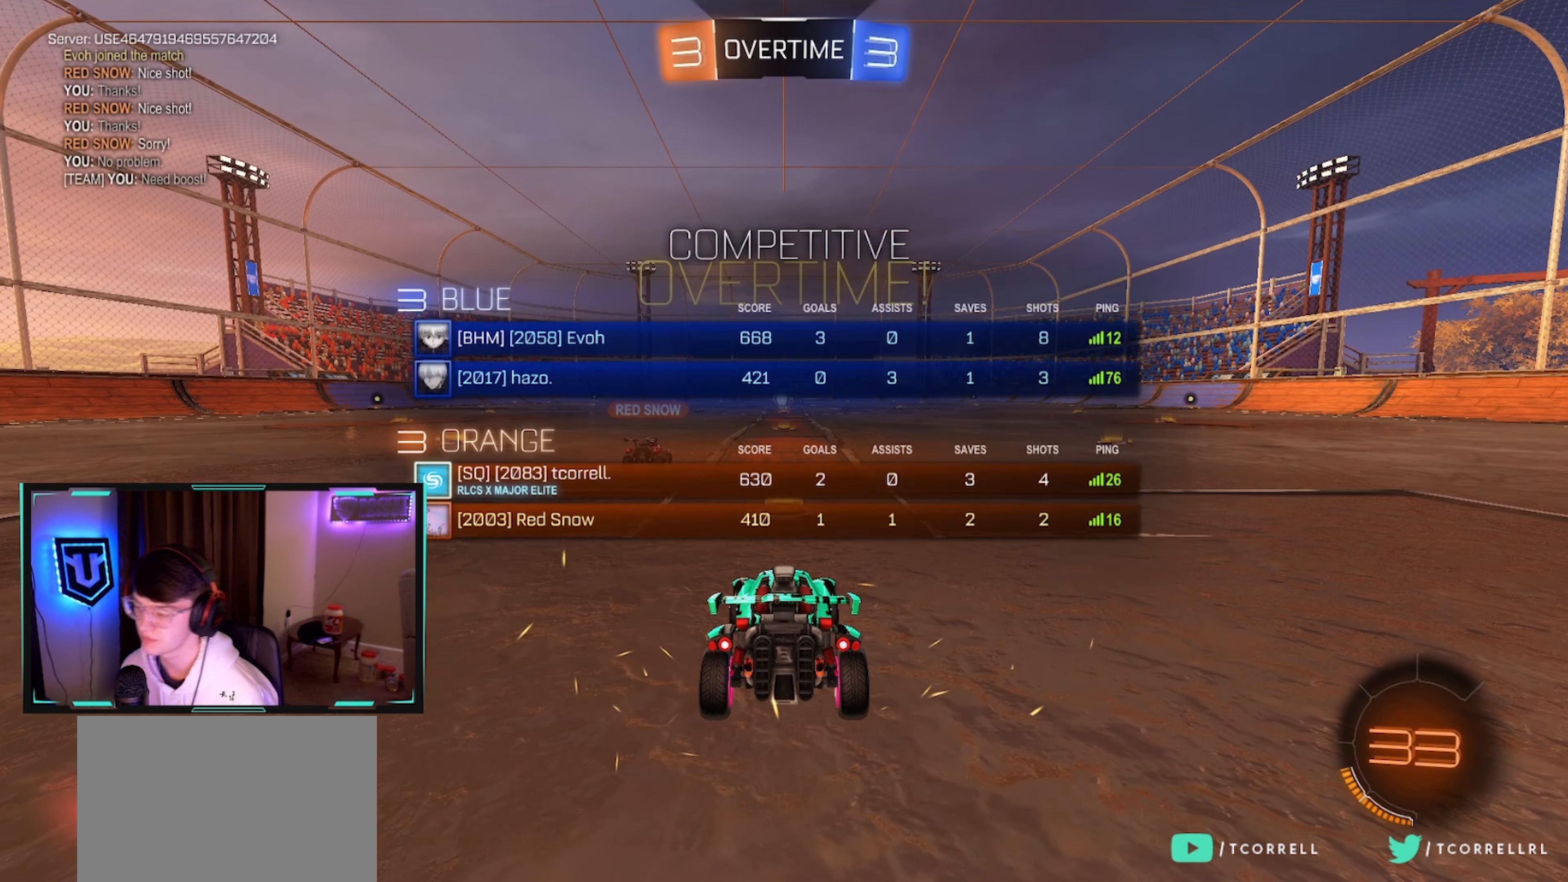
{"buttons": ["R2"], "left_stick": "center", "right_stick": "center", "events": [[334, "SELECT", "up"]]}
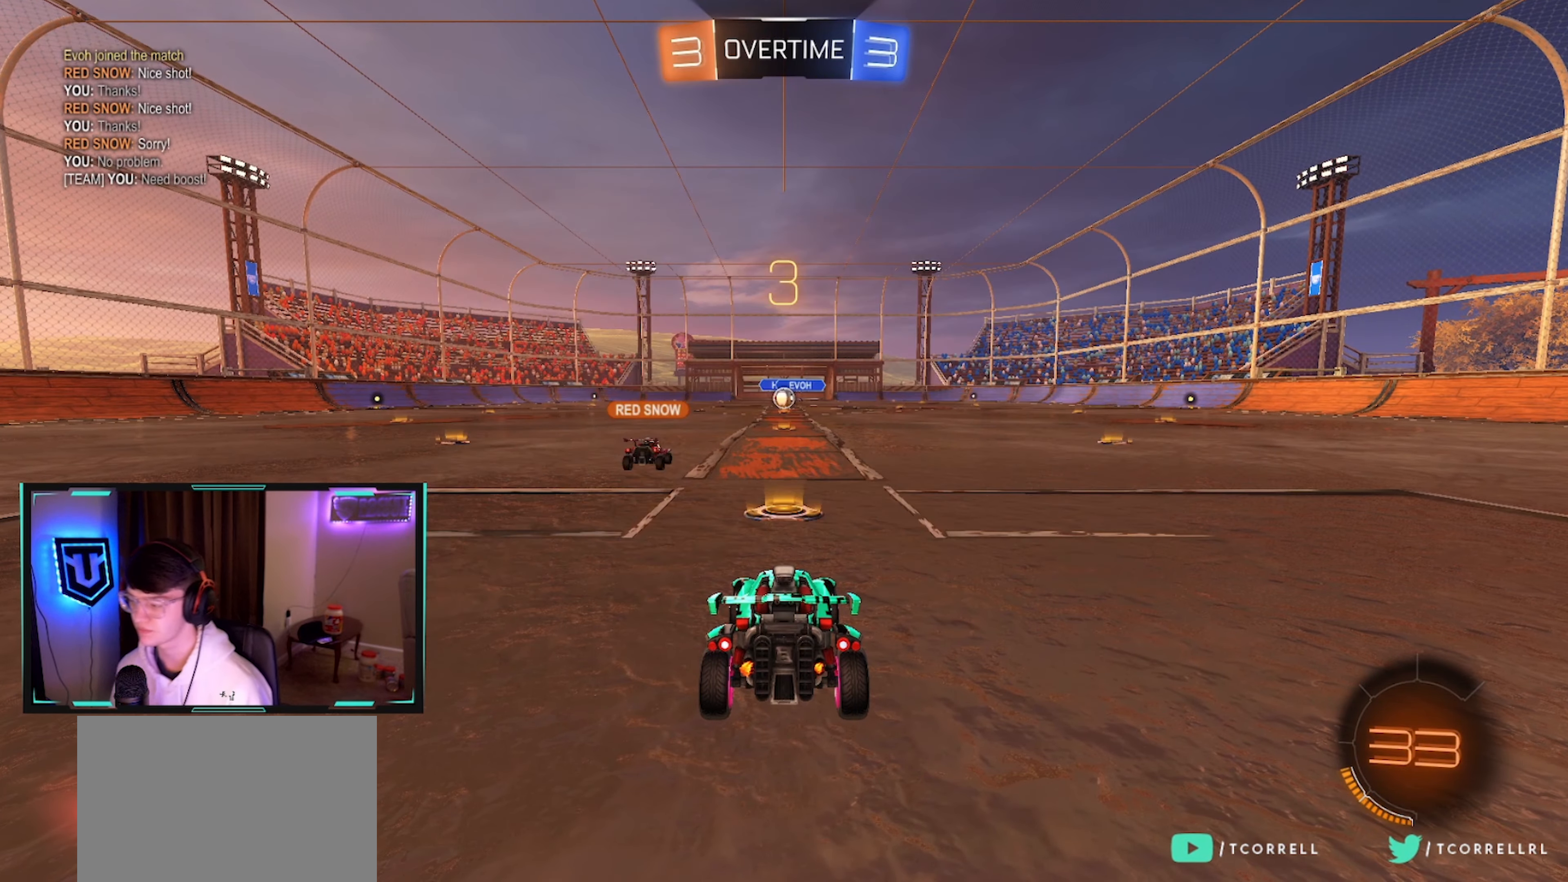
{"buttons": ["R2"], "left_stick": "center", "right_stick": "center", "events": [[250, "DPAD_UP", "down"], [300, "DPAD_UP", "up"], [400, "DPAD_LEFT", "down"], [467, "DPAD_LEFT", "up"]]}
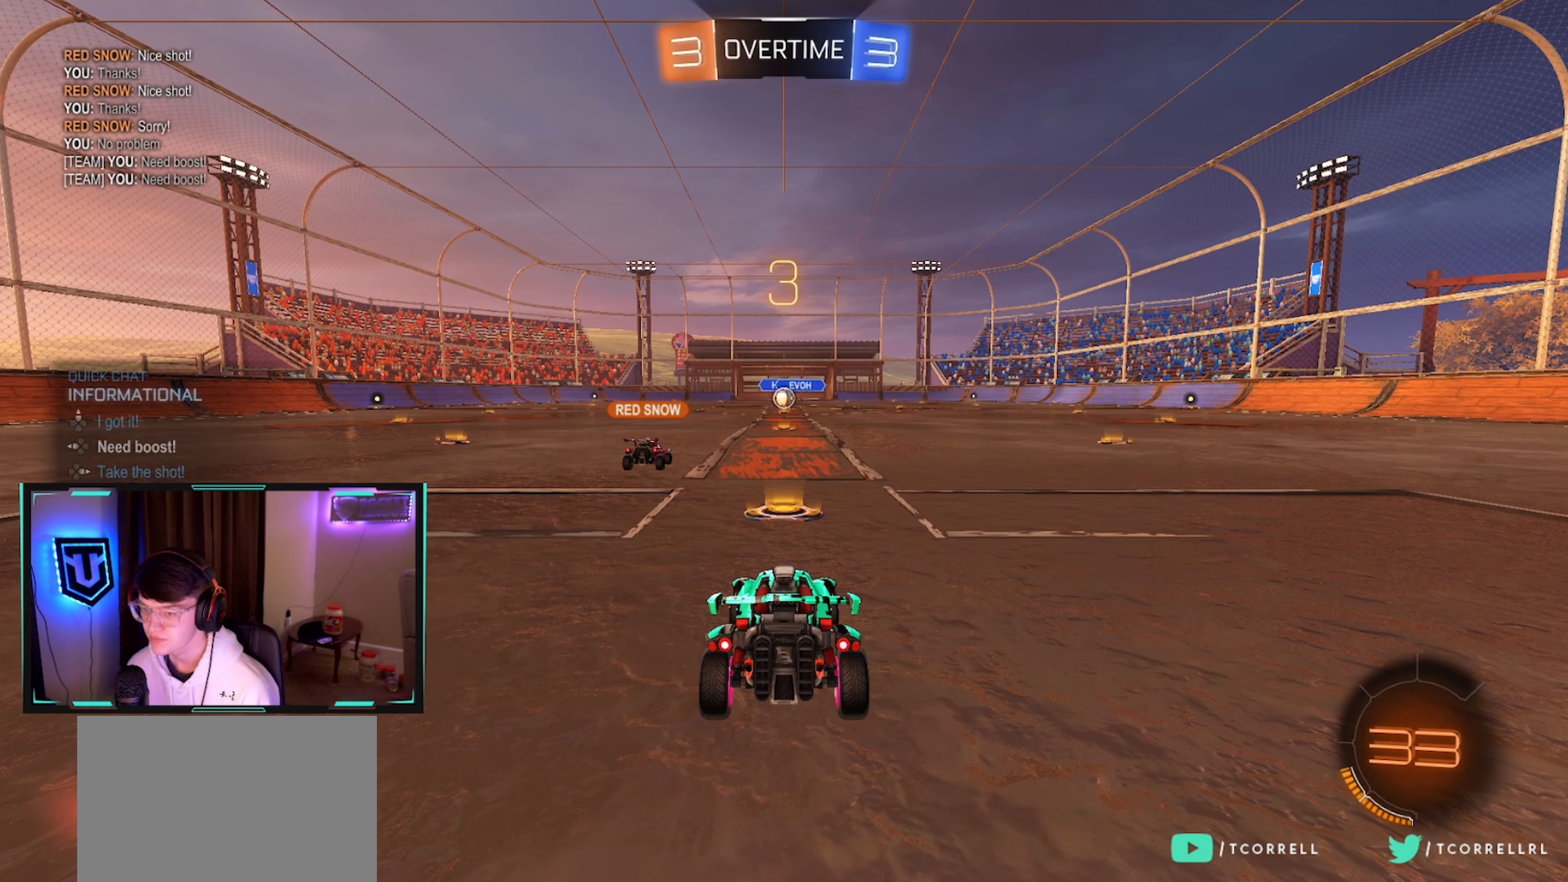
{"buttons": ["R2"], "left_stick": "center", "right_stick": "center", "events": [[34, "DPAD_UP", "down"], [100, "DPAD_UP", "up"], [150, "DPAD_LEFT", "down"], [250, "DPAD_LEFT", "up"], [434, "TRIANGLE", "down"], [500, "TRIANGLE", "up"]]}
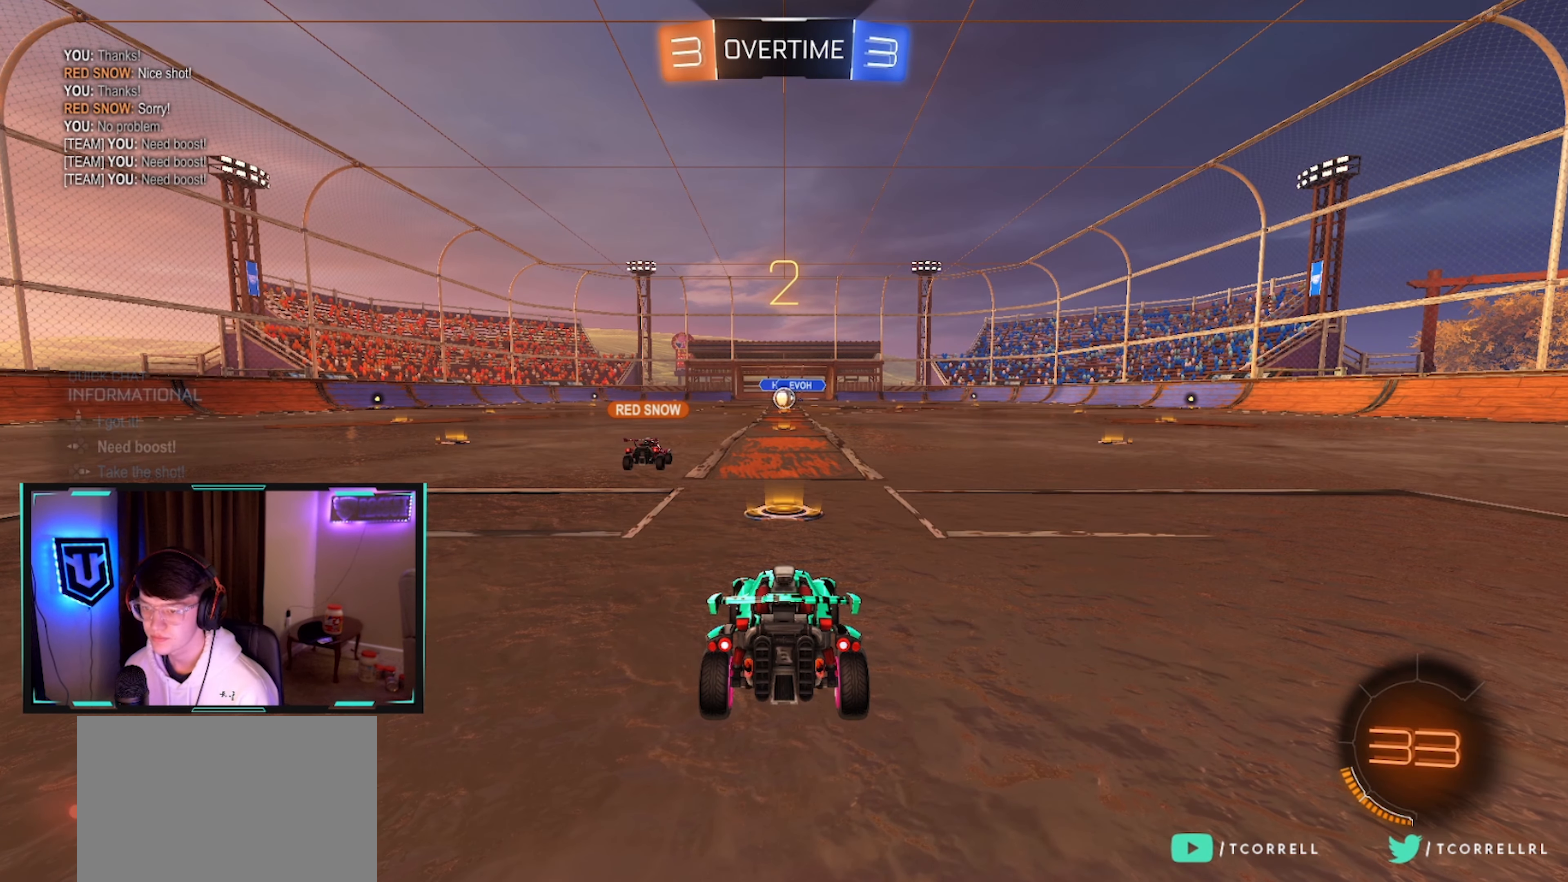
{"buttons": ["R2"], "left_stick": "left", "right_stick": "up", "events": [[150, "TRIANGLE", "down"], [150, "left_stick", "left"], [234, "TRIANGLE", "up"], [467, "right_stick", "up"]]}
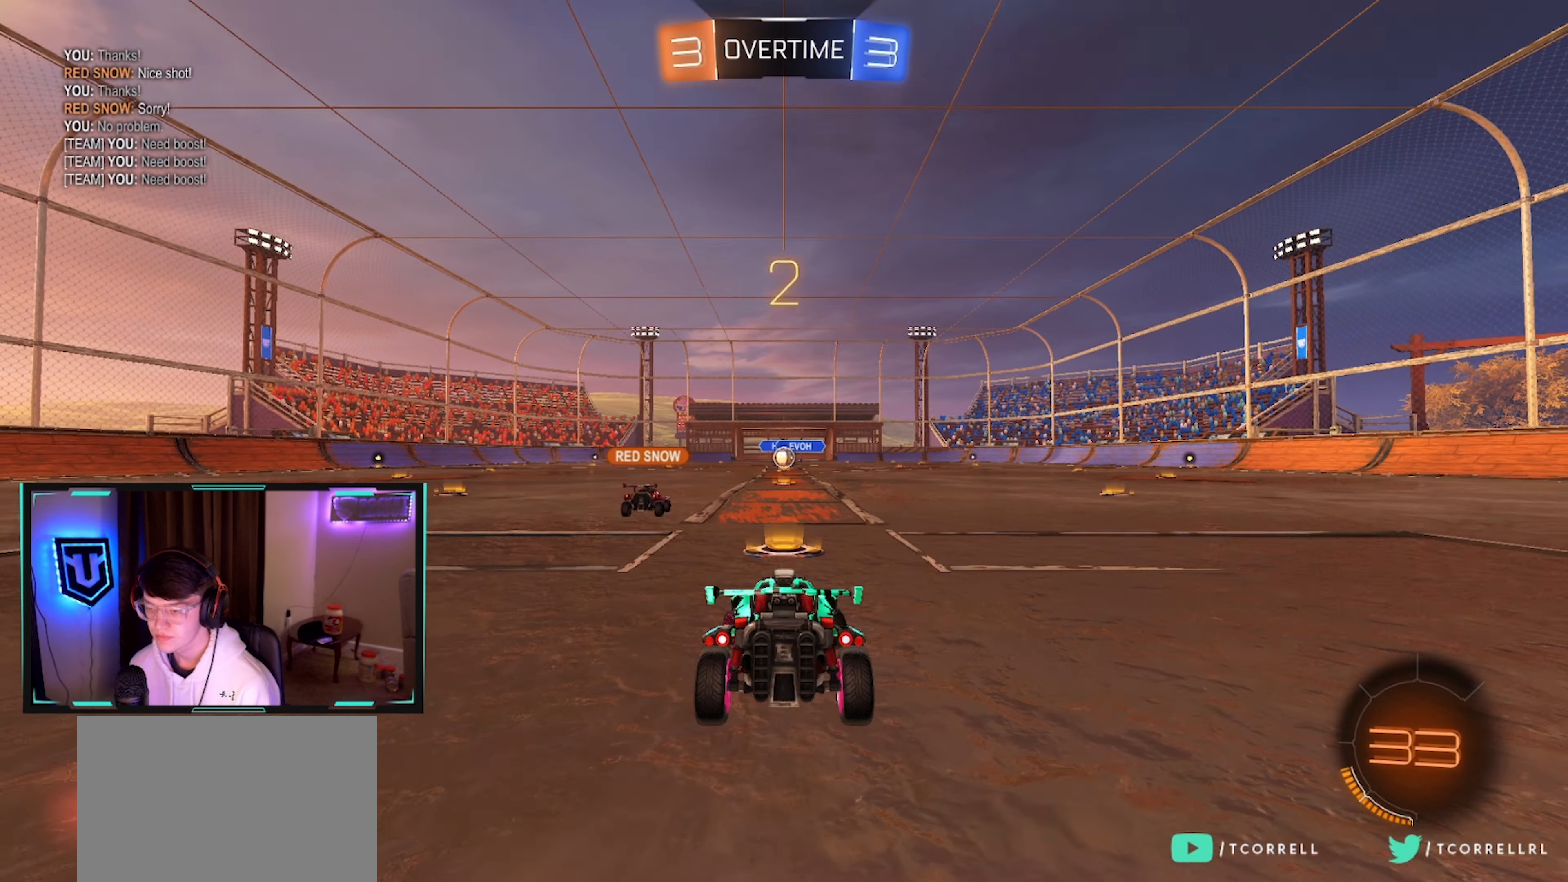
{"buttons": ["R2"], "left_stick": "right", "right_stick": "center", "events": [[34, "right_stick", "center"], [67, "left_stick", "up-right"], [200, "right_stick", "up"], [267, "right_stick", "center"], [300, "left_stick", "left"], [434, "left_stick", "up"], [500, "left_stick", "right"]]}
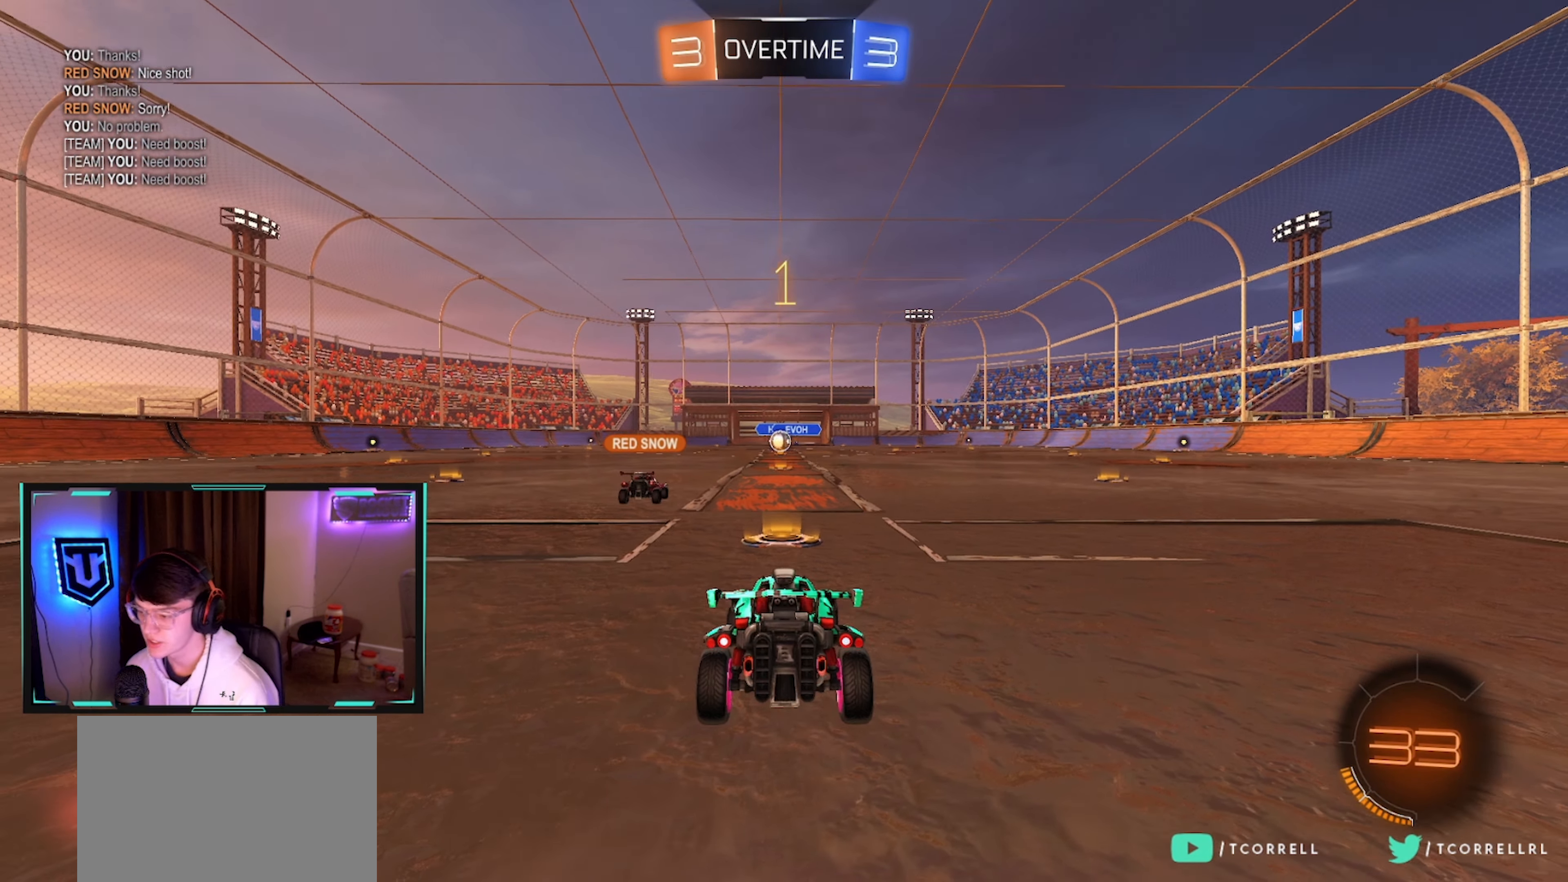
{"buttons": ["R2"], "left_stick": "center", "right_stick": "center", "events": [[50, "left_stick", "down-left"], [117, "left_stick", "left"], [234, "left_stick", "center"], [350, "left_stick", "left"], [433, "left_stick", "center"]]}
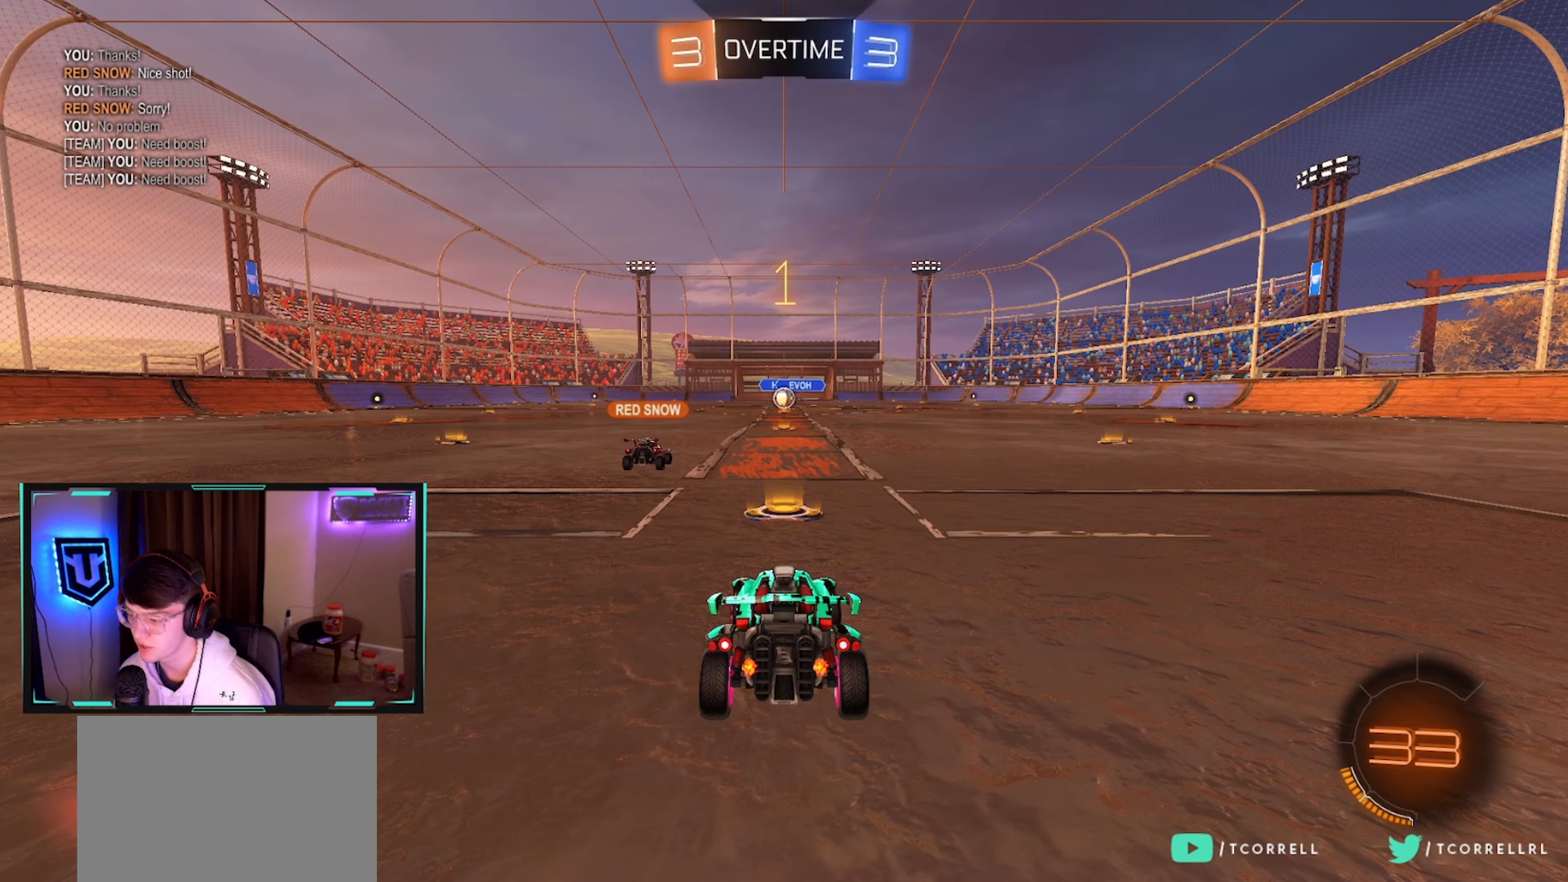
{"buttons": ["R2"], "left_stick": "left", "right_stick": "center", "events": [[66, "left_stick", "left"], [133, "left_stick", "center"], [250, "left_stick", "left"], [316, "left_stick", "center"], [433, "left_stick", "left"]]}
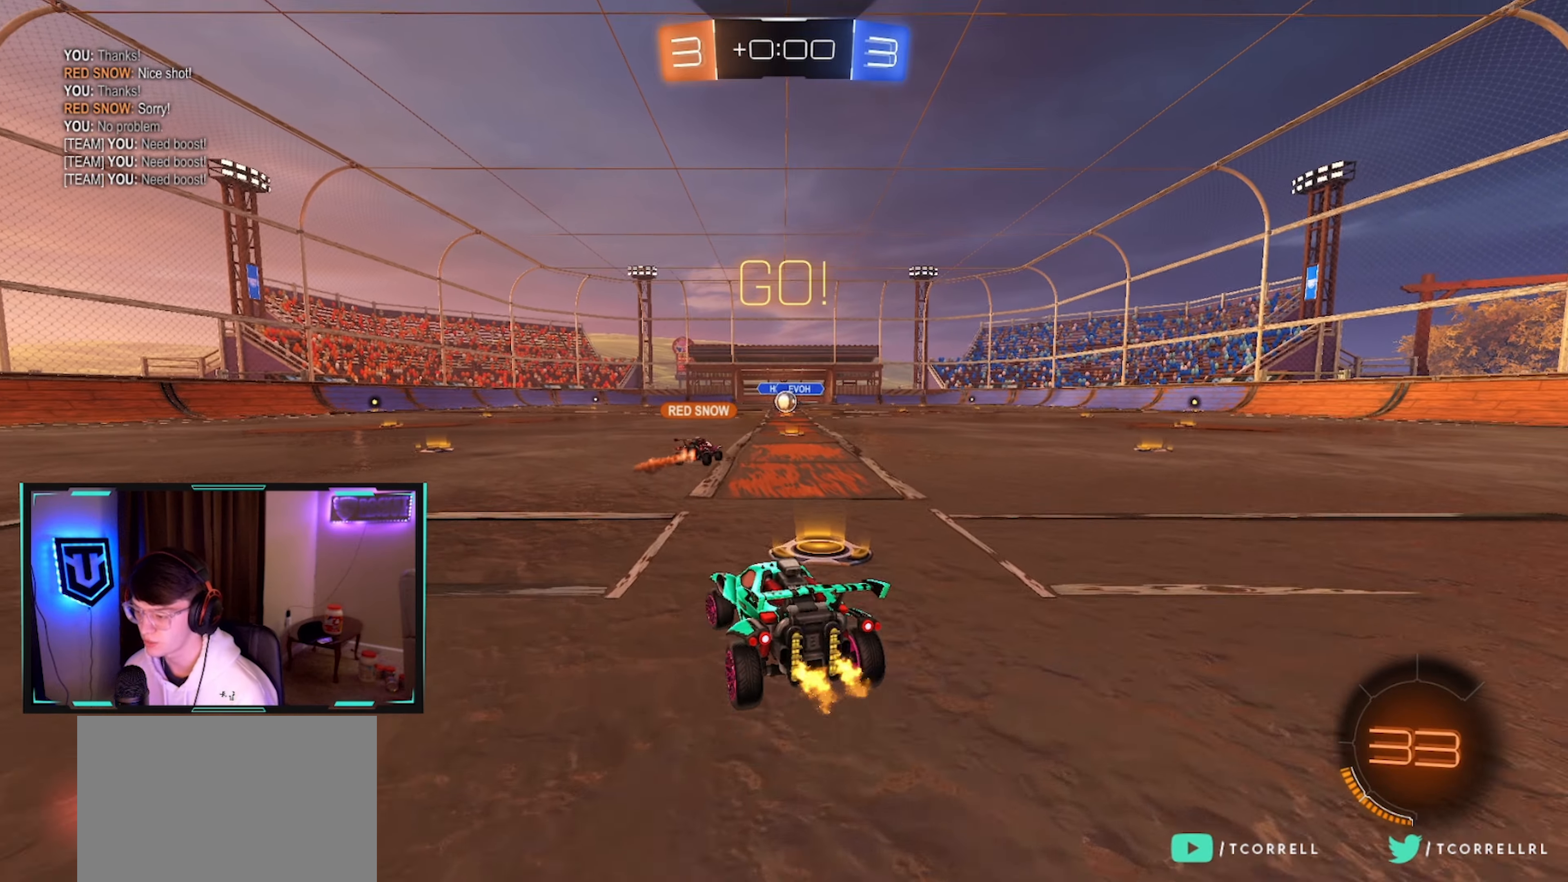
{"buttons": ["R2"], "left_stick": "center", "right_stick": "center", "events": [[33, "left_stick", "center"], [116, "left_stick", "left"], [233, "left_stick", "center"]]}
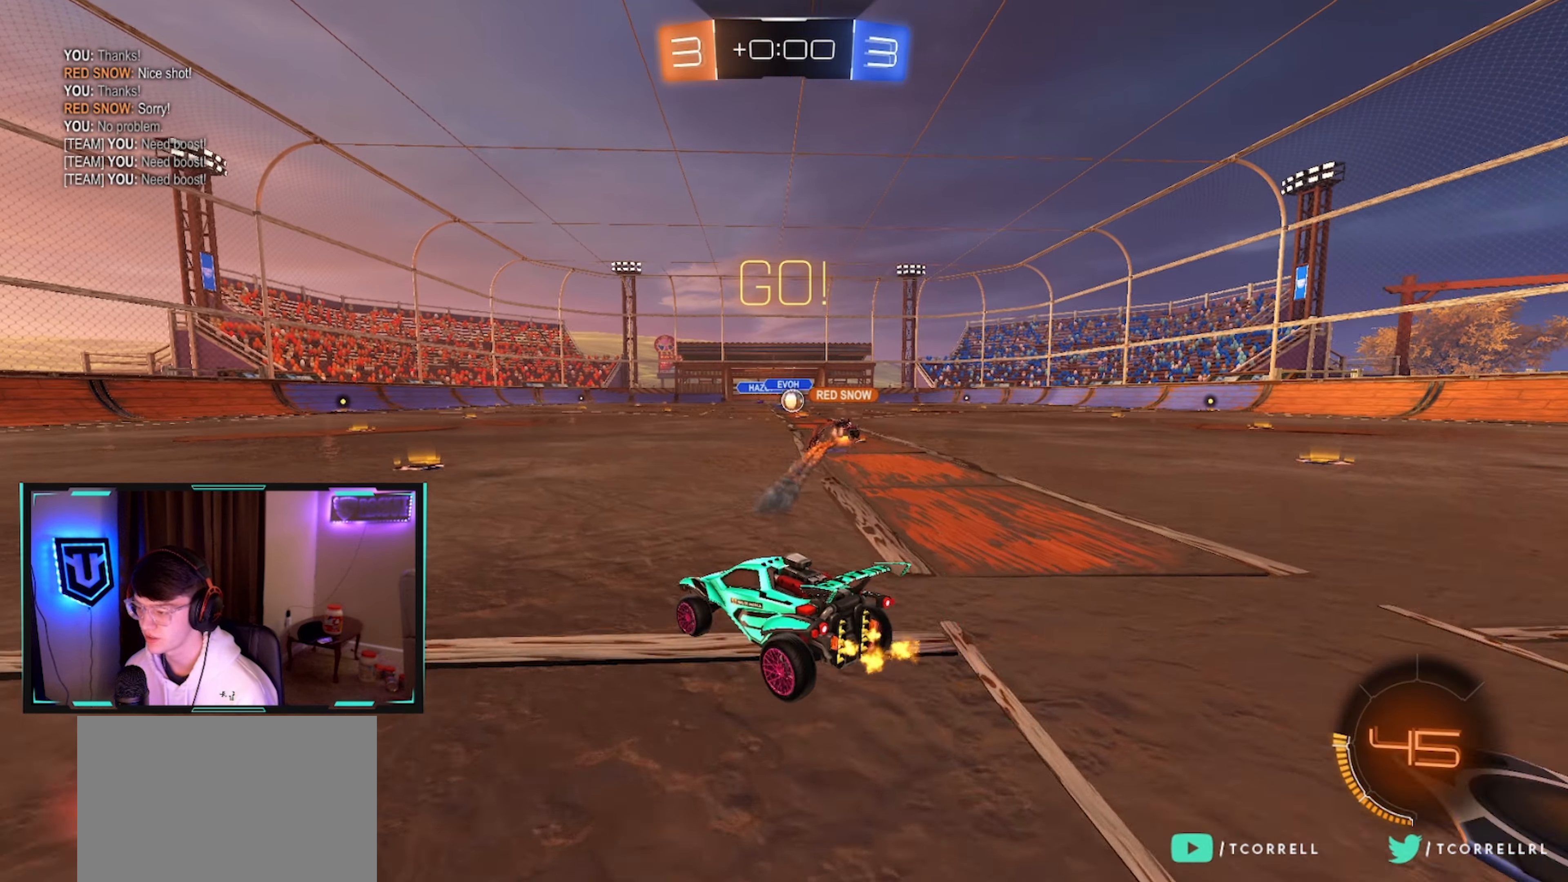
{"buttons": ["R2"], "left_stick": "up-right", "right_stick": "center", "events": [[466, "left_stick", "up-right"]]}
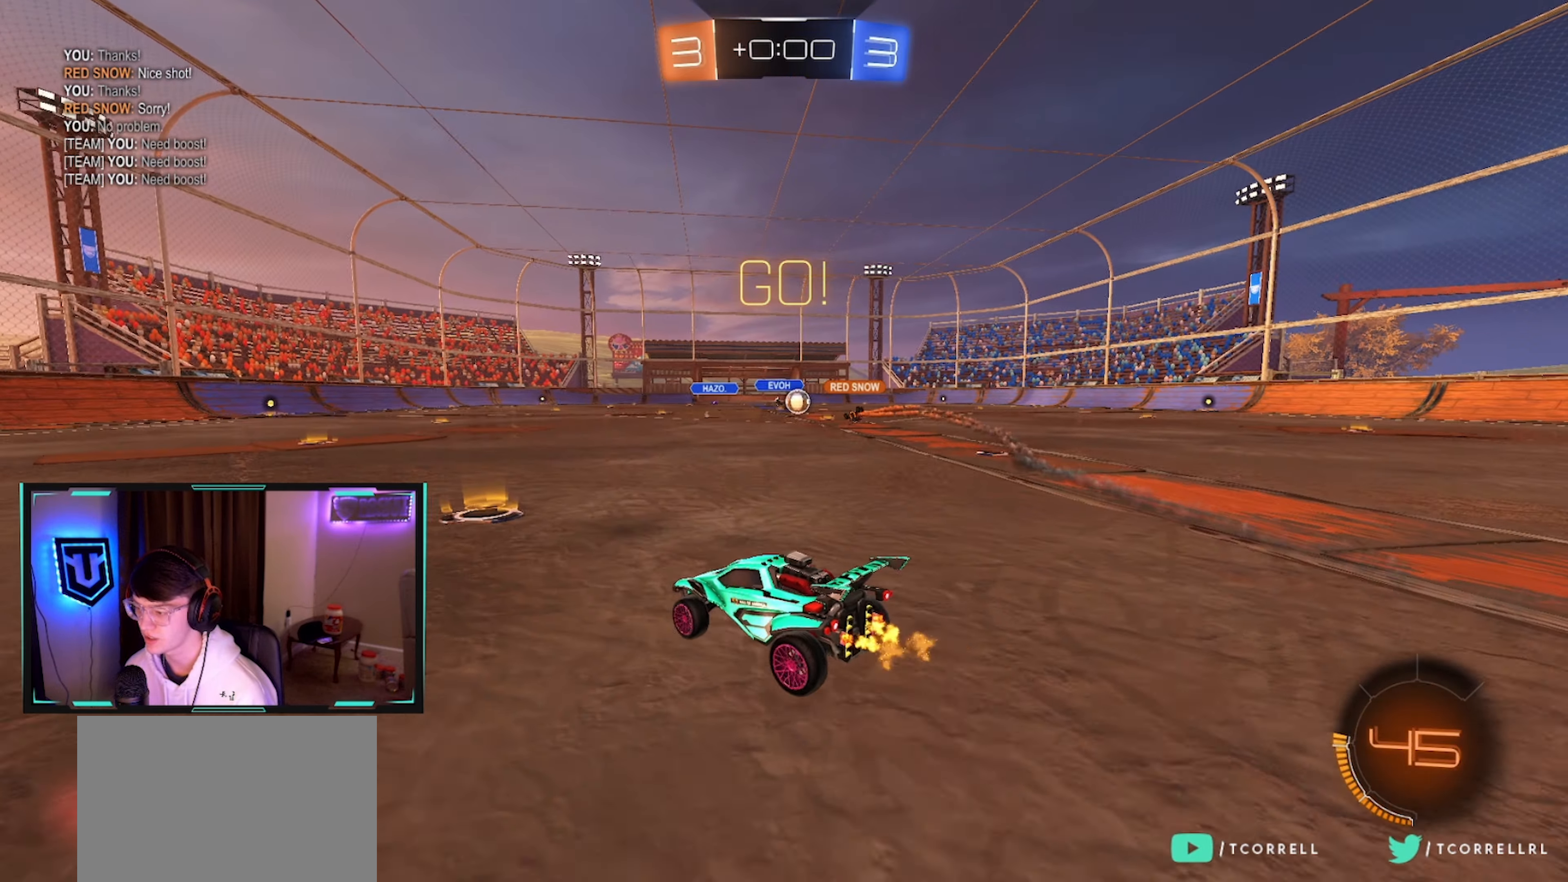
{"buttons": ["CIRCLE", "R2"], "left_stick": "center", "right_stick": "center", "events": [[100, "left_stick", "center"], [166, "left_stick", "right"], [266, "CIRCLE", "down"], [333, "left_stick", "center"], [400, "left_stick", "right"], [500, "left_stick", "center"]]}
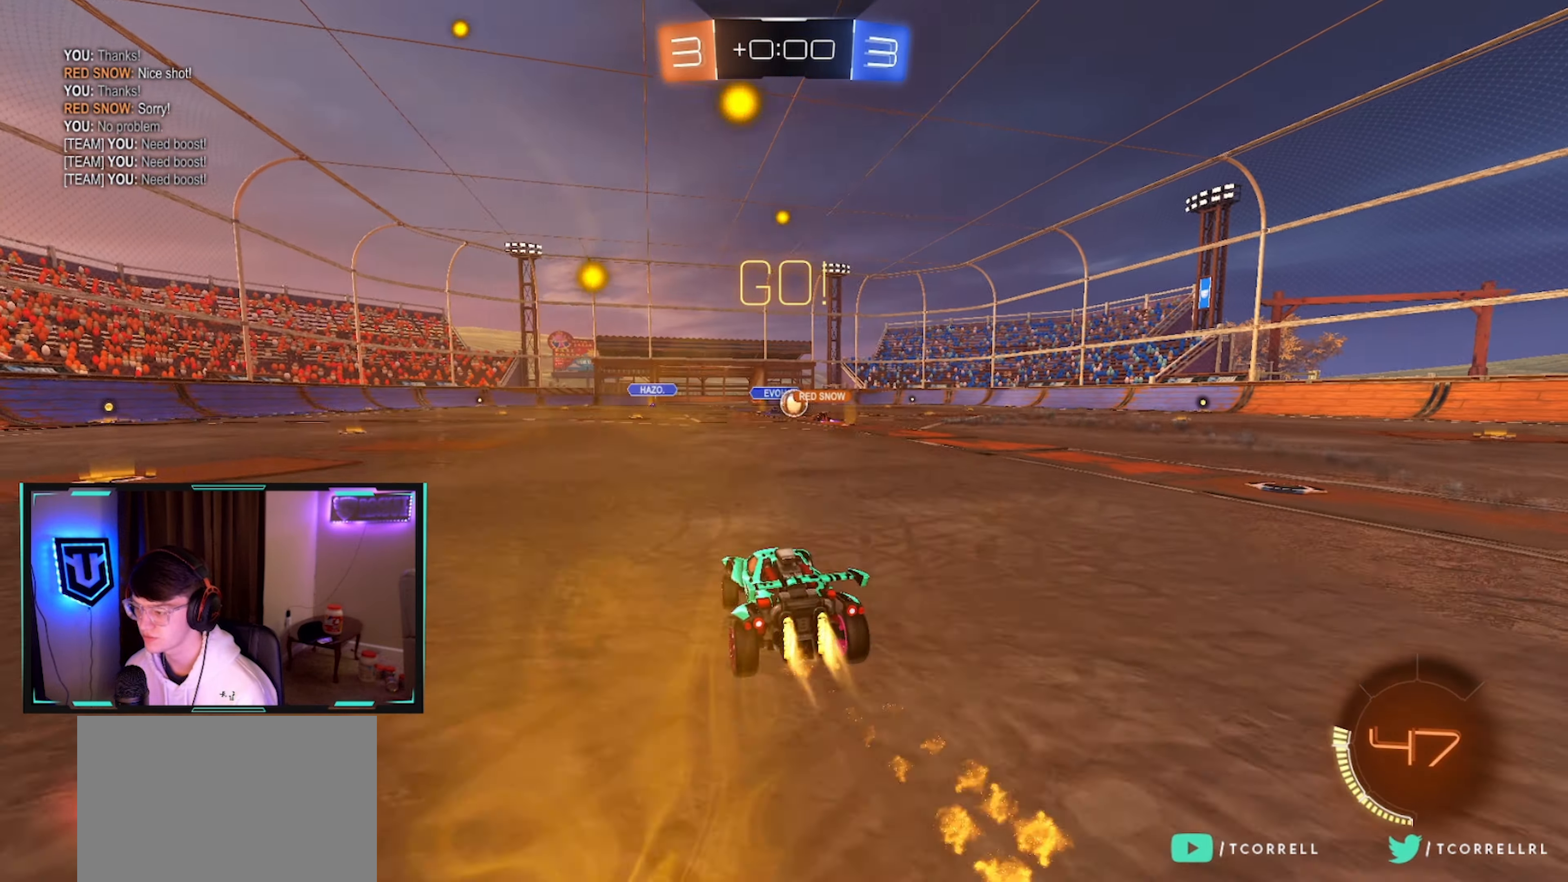
{"buttons": ["SQUARE", "R2"], "left_stick": "right", "right_stick": "center", "events": [[83, "CIRCLE", "up"], [333, "left_stick", "right"], [500, "SQUARE", "down"]]}
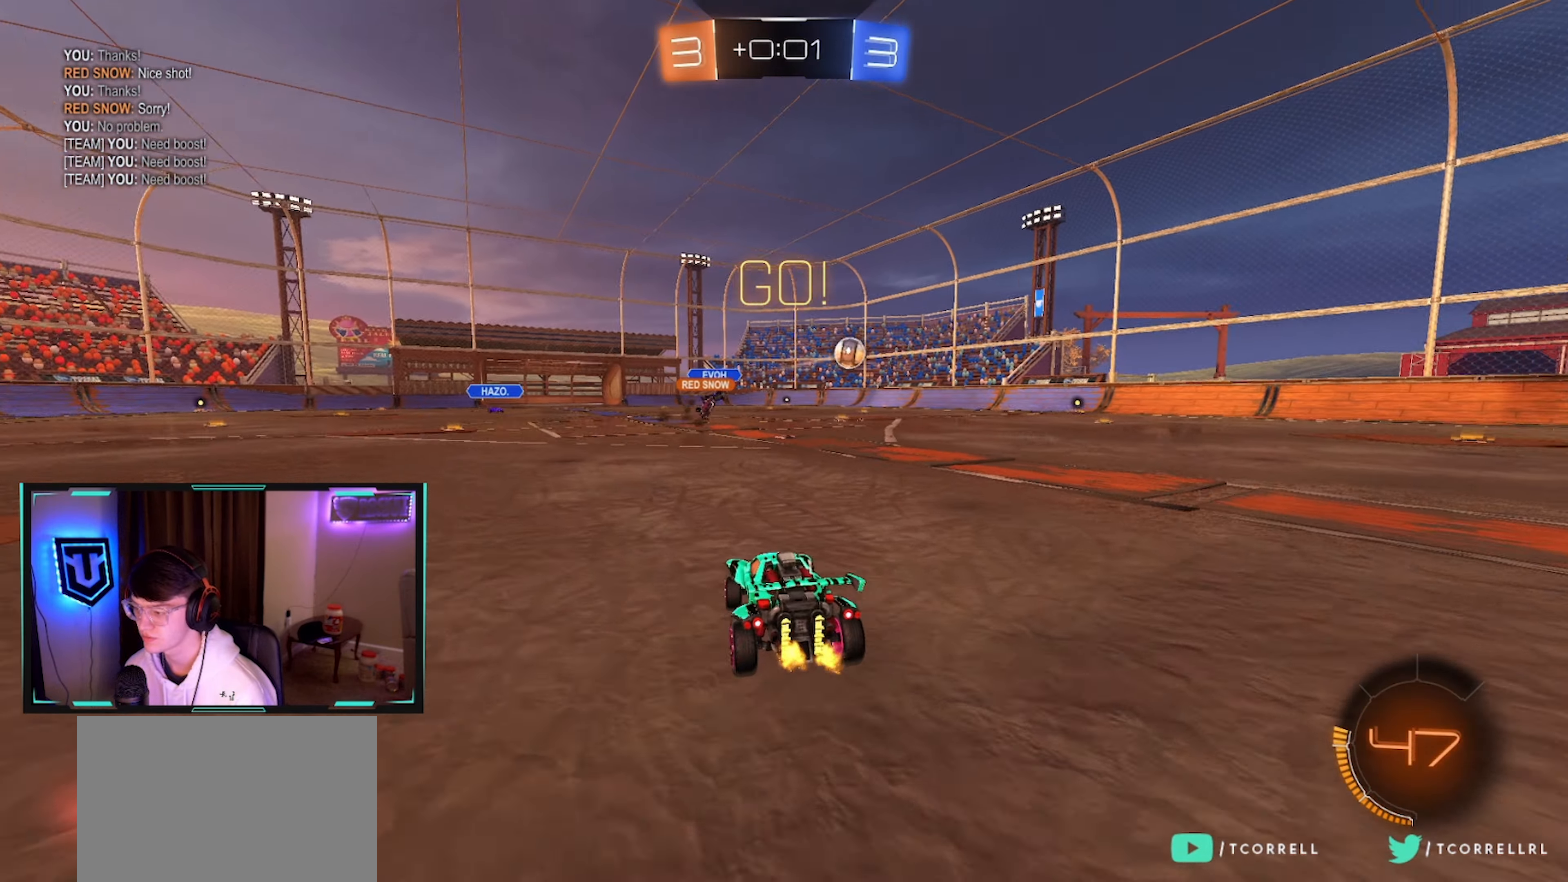
{"buttons": ["R2"], "left_stick": "center", "right_stick": "center", "events": [[66, "SQUARE", "up"], [250, "CIRCLE", "down"], [316, "left_stick", "center"], [350, "CIRCLE", "up"], [366, "left_stick", "left"], [466, "left_stick", "center"]]}